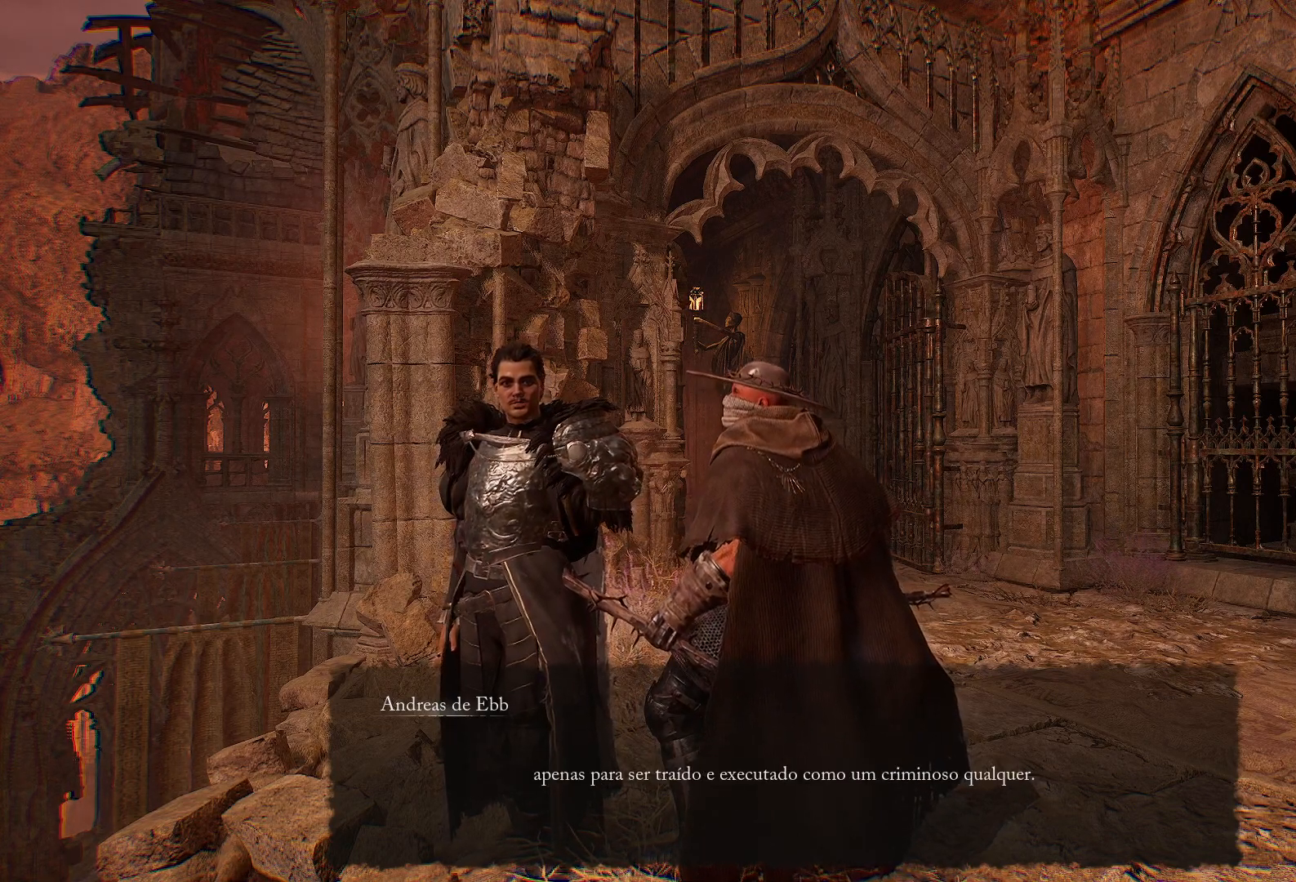
Gameplay with a controller (PlayStation layout); each line is a JSON object with the inputs held at the frame after it. "events" lists button and stick changes between this image and that frame as [ms after this image, input, new state], when the widget could be followed in between.
{"buttons": [], "left_stick": "center", "right_stick": "center", "events": [[33, "CROSS", "up"], [116, "CROSS", "down"], [250, "CROSS", "up"], [333, "CROSS", "down"], [433, "CROSS", "up"]]}
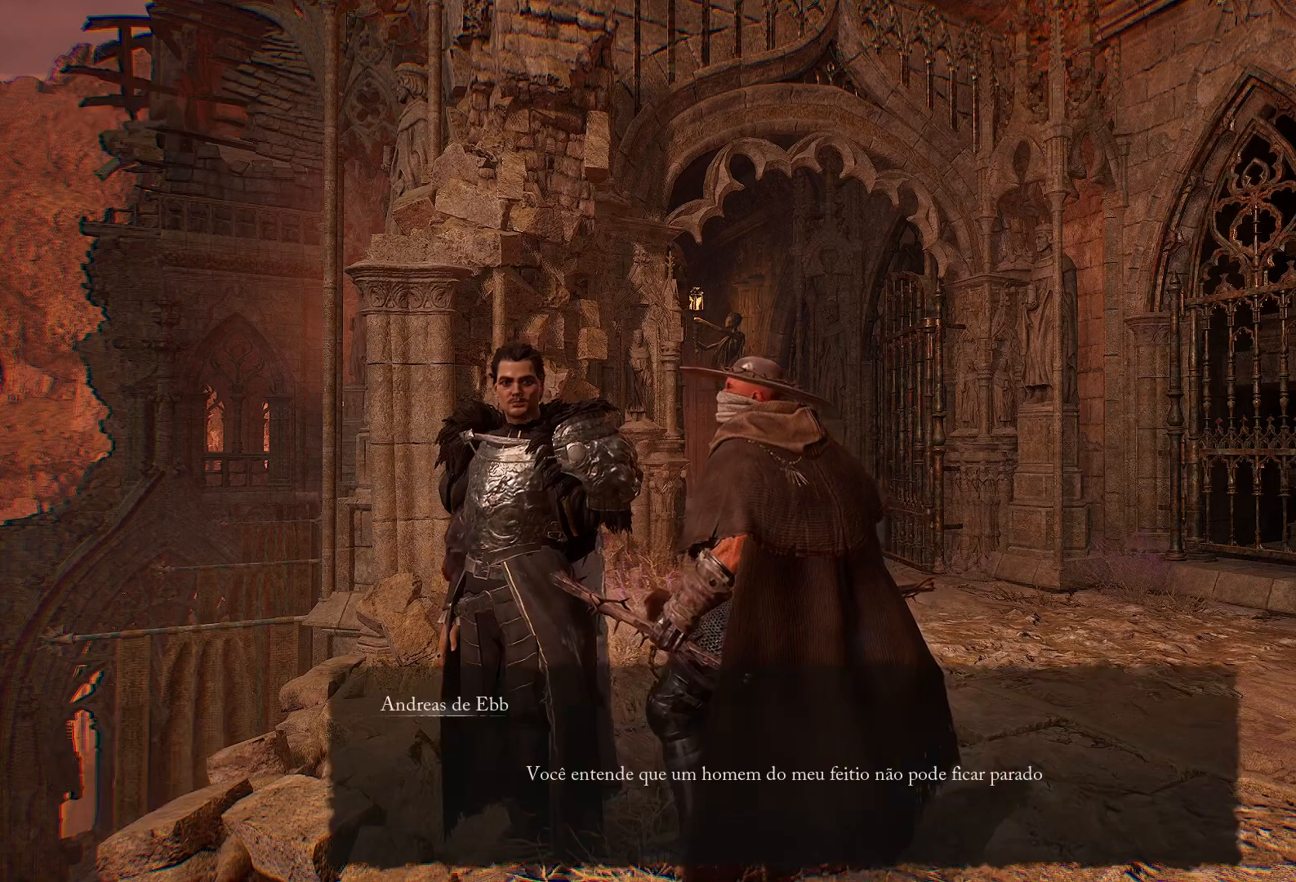
{"buttons": [], "left_stick": "center", "right_stick": "center", "events": [[184, "CROSS", "down"], [300, "CROSS", "up"], [384, "CROSS", "down"], [501, "CROSS", "up"]]}
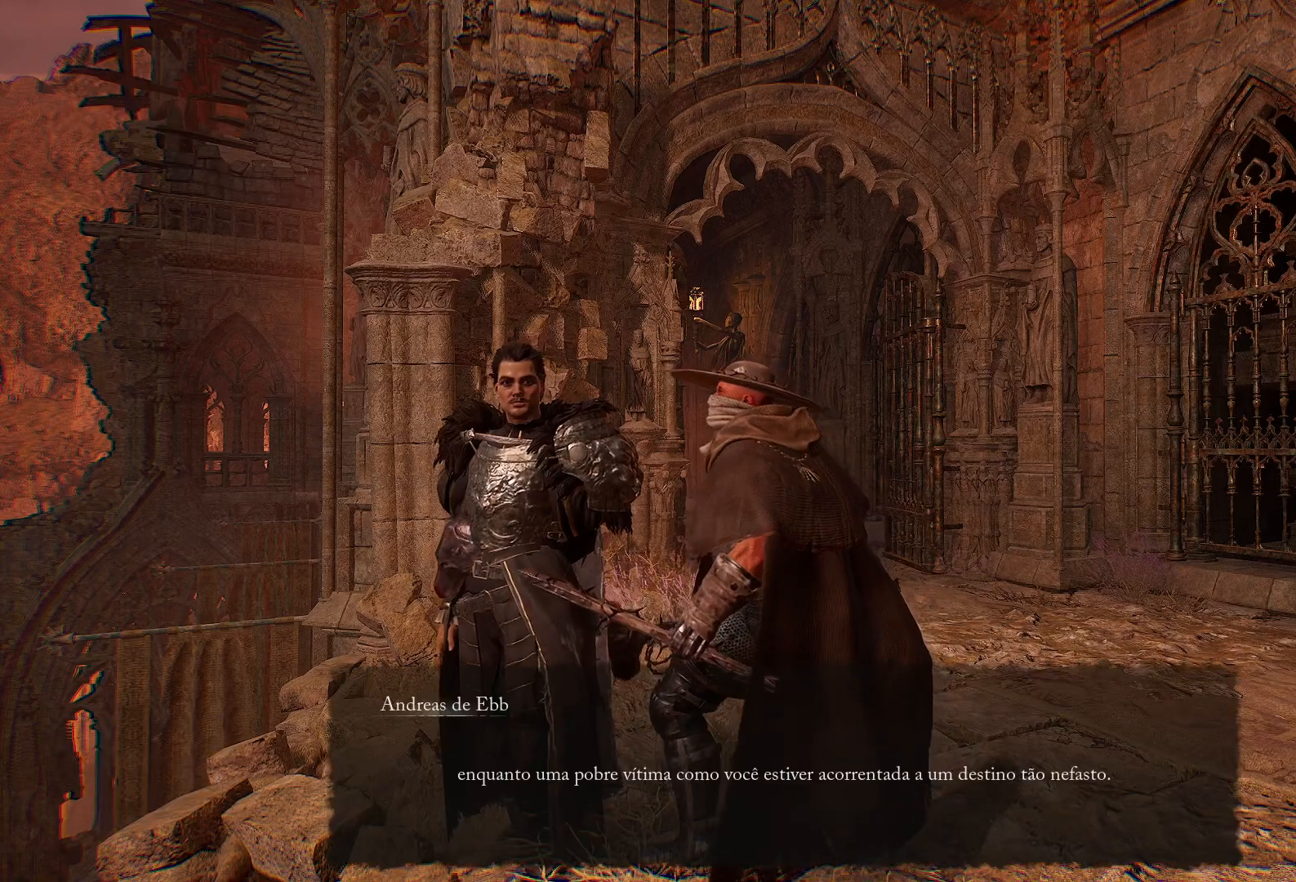
{"buttons": [], "left_stick": "center", "right_stick": "center", "events": [[100, "CROSS", "down"], [183, "CROSS", "up"], [300, "CROSS", "down"], [400, "CROSS", "up"]]}
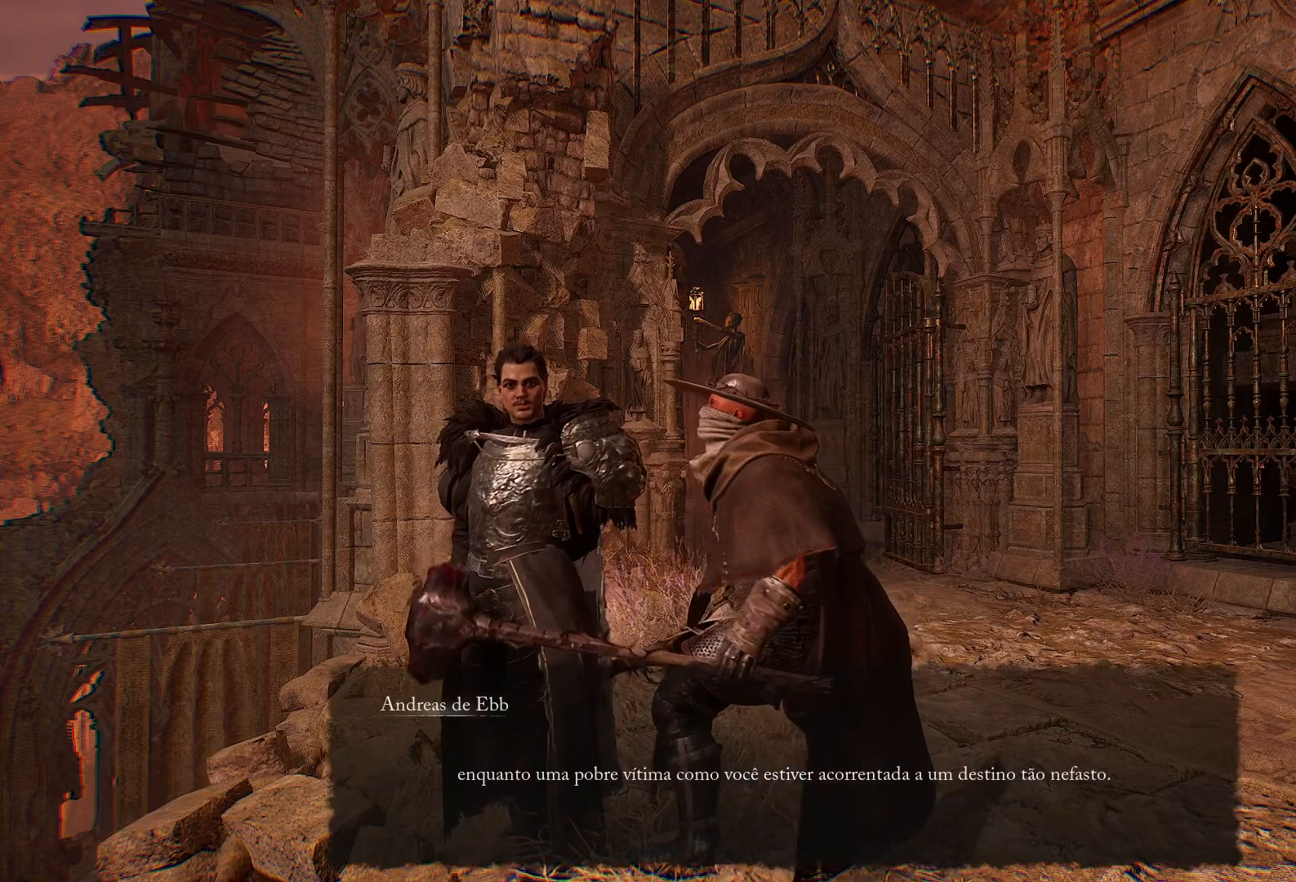
{"buttons": ["CROSS"], "left_stick": "center", "right_stick": "center", "events": [[17, "CROSS", "down"], [134, "CROSS", "up"], [234, "CROSS", "down"], [350, "CROSS", "up"], [451, "CROSS", "down"]]}
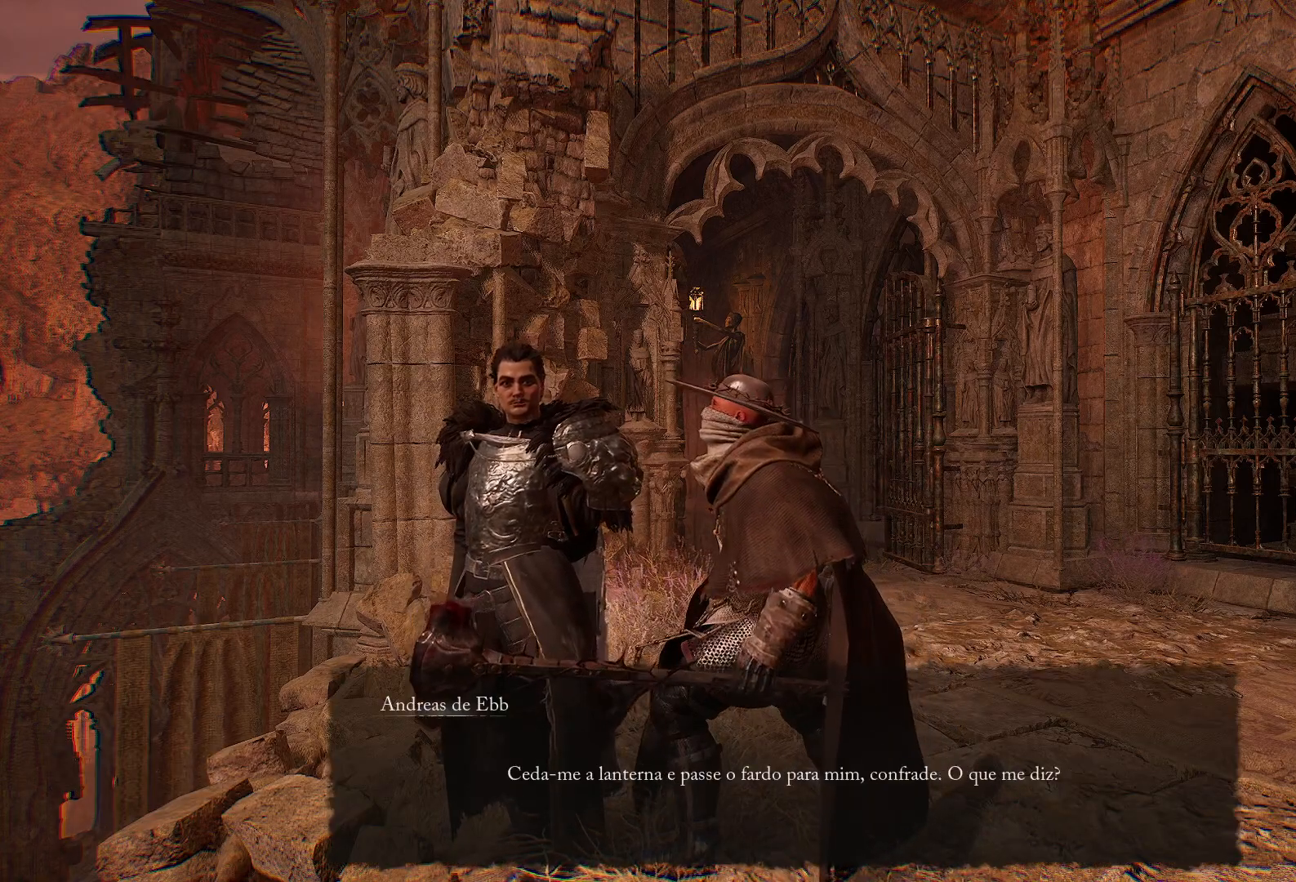
{"buttons": [], "left_stick": "center", "right_stick": "center", "events": [[66, "CROSS", "up"], [166, "CROSS", "down"], [300, "CROSS", "up"], [367, "CROSS", "down"], [483, "CROSS", "up"]]}
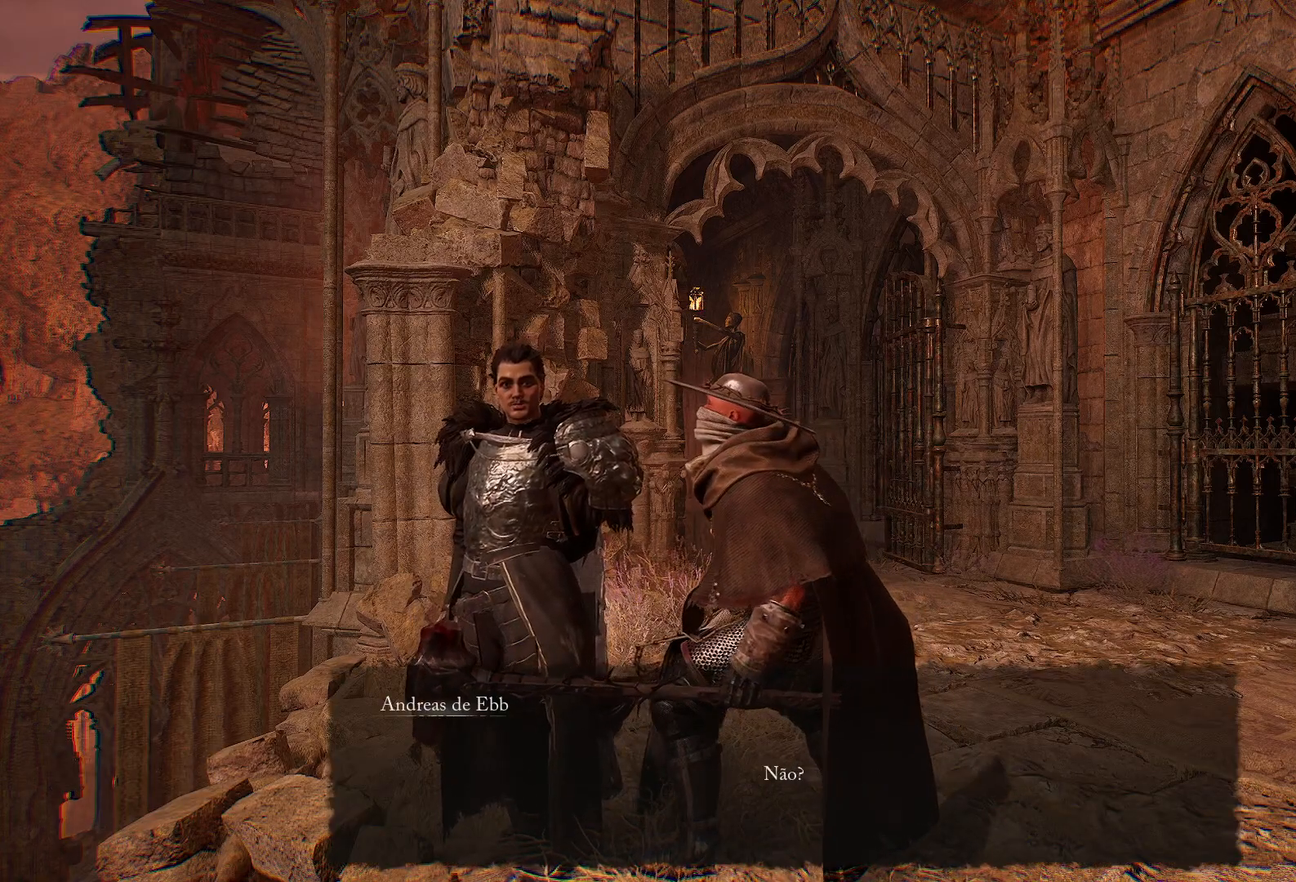
{"buttons": ["CROSS"], "left_stick": "up", "right_stick": "center", "events": [[50, "CROSS", "down"], [167, "CROSS", "up"], [267, "CROSS", "down"], [350, "left_stick", "up"], [384, "CROSS", "up"], [484, "CROSS", "down"]]}
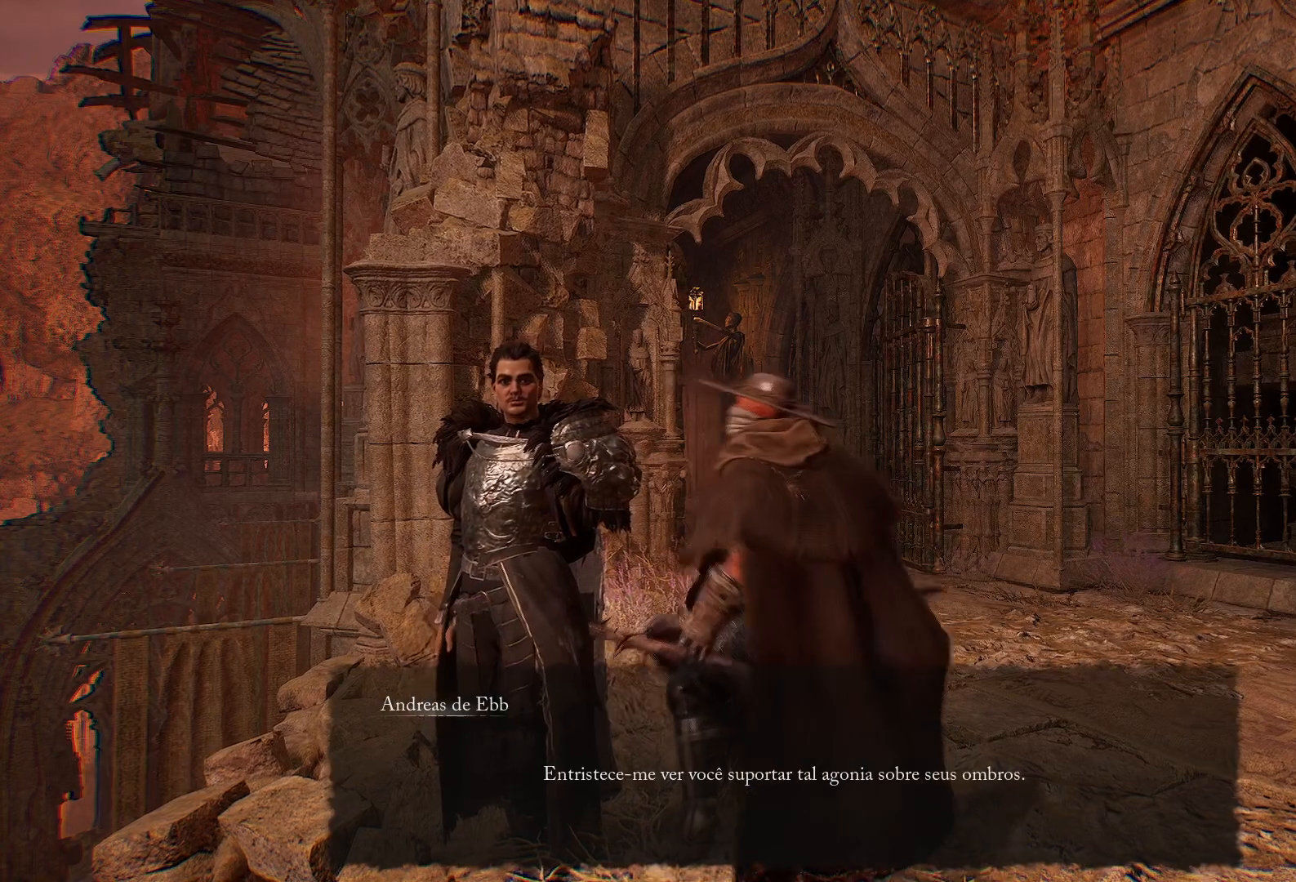
{"buttons": ["CROSS"], "left_stick": "up", "right_stick": "center", "events": [[83, "left_stick", "up-right"], [100, "CROSS", "up"], [217, "CROSS", "down"], [333, "CROSS", "up"], [433, "CROSS", "down"], [483, "left_stick", "up"]]}
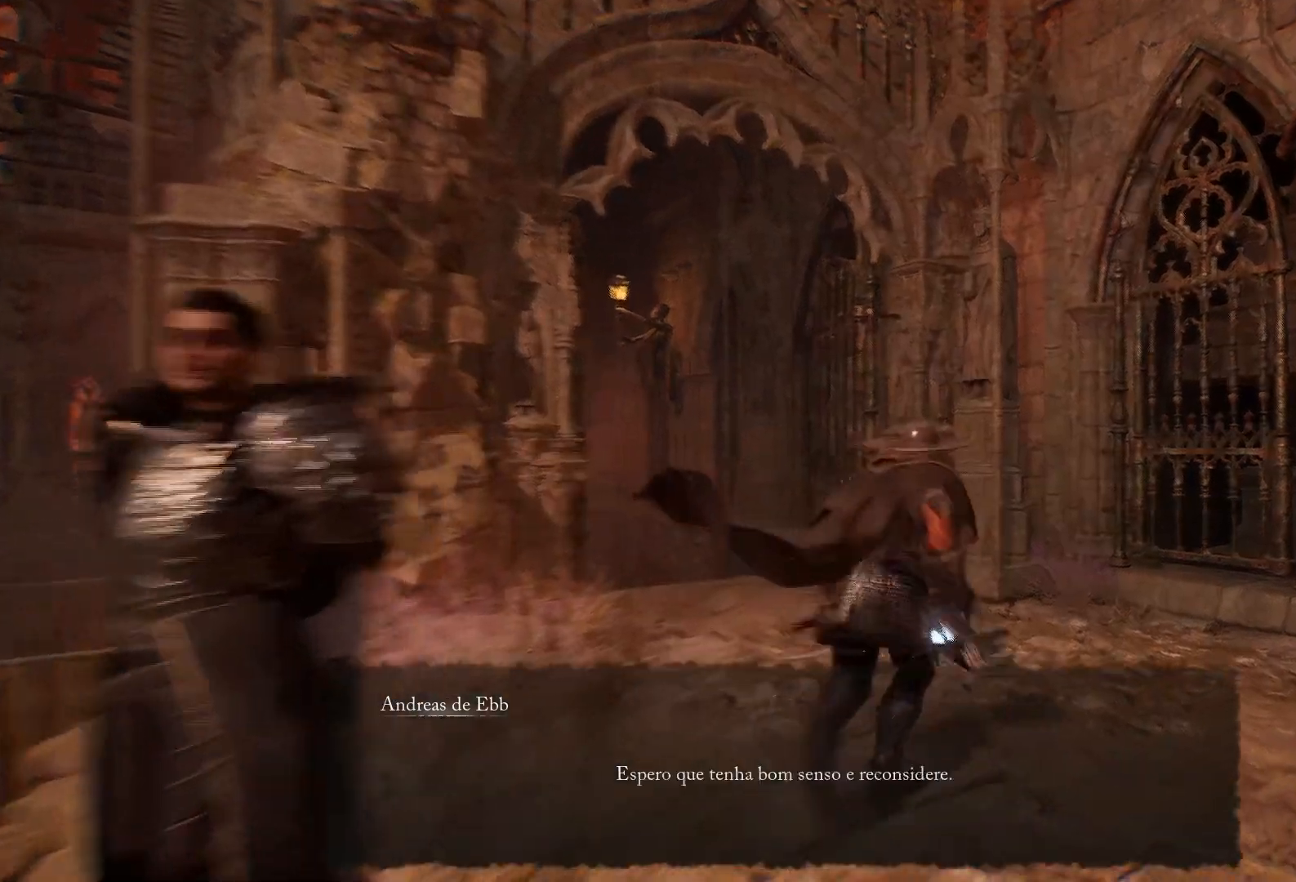
{"buttons": [], "left_stick": "up", "right_stick": "center", "events": [[50, "CROSS", "up"], [134, "CROSS", "down"], [250, "CROSS", "up"], [334, "CROSS", "down"], [451, "CROSS", "up"]]}
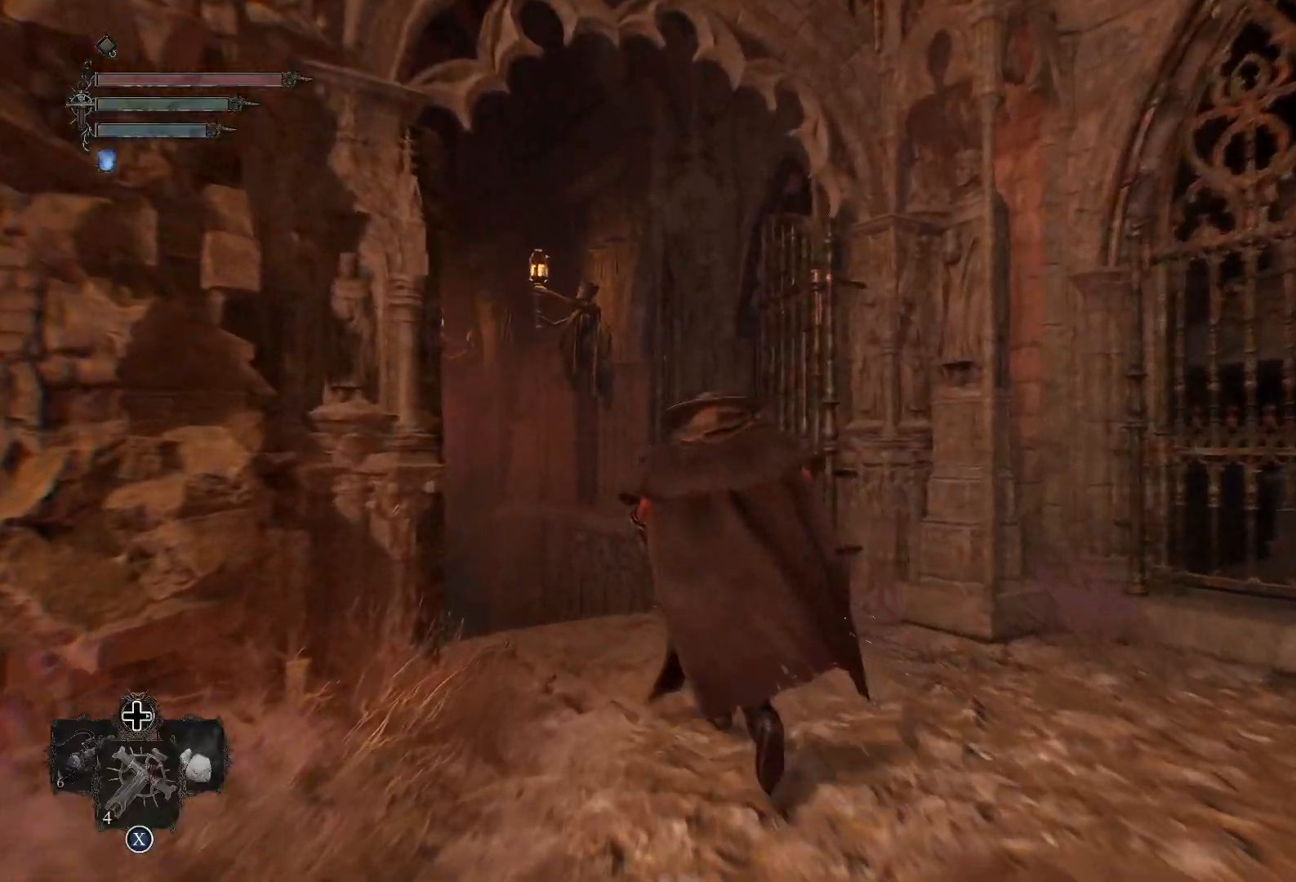
{"buttons": [], "left_stick": "up", "right_stick": "left", "events": [[50, "CROSS", "down"], [166, "CROSS", "up"], [417, "right_stick", "left"]]}
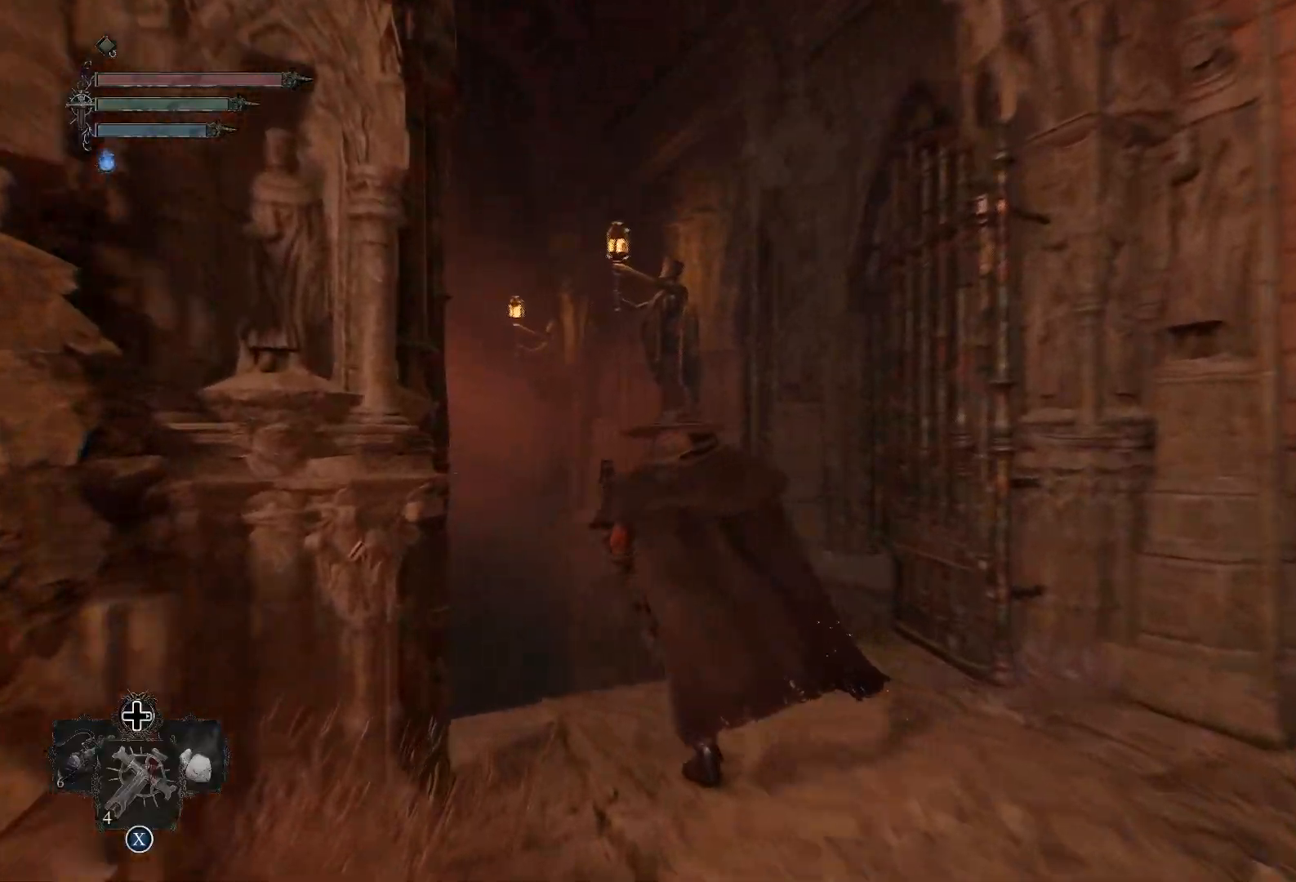
{"buttons": [], "left_stick": "up", "right_stick": "center", "events": [[267, "right_stick", "center"]]}
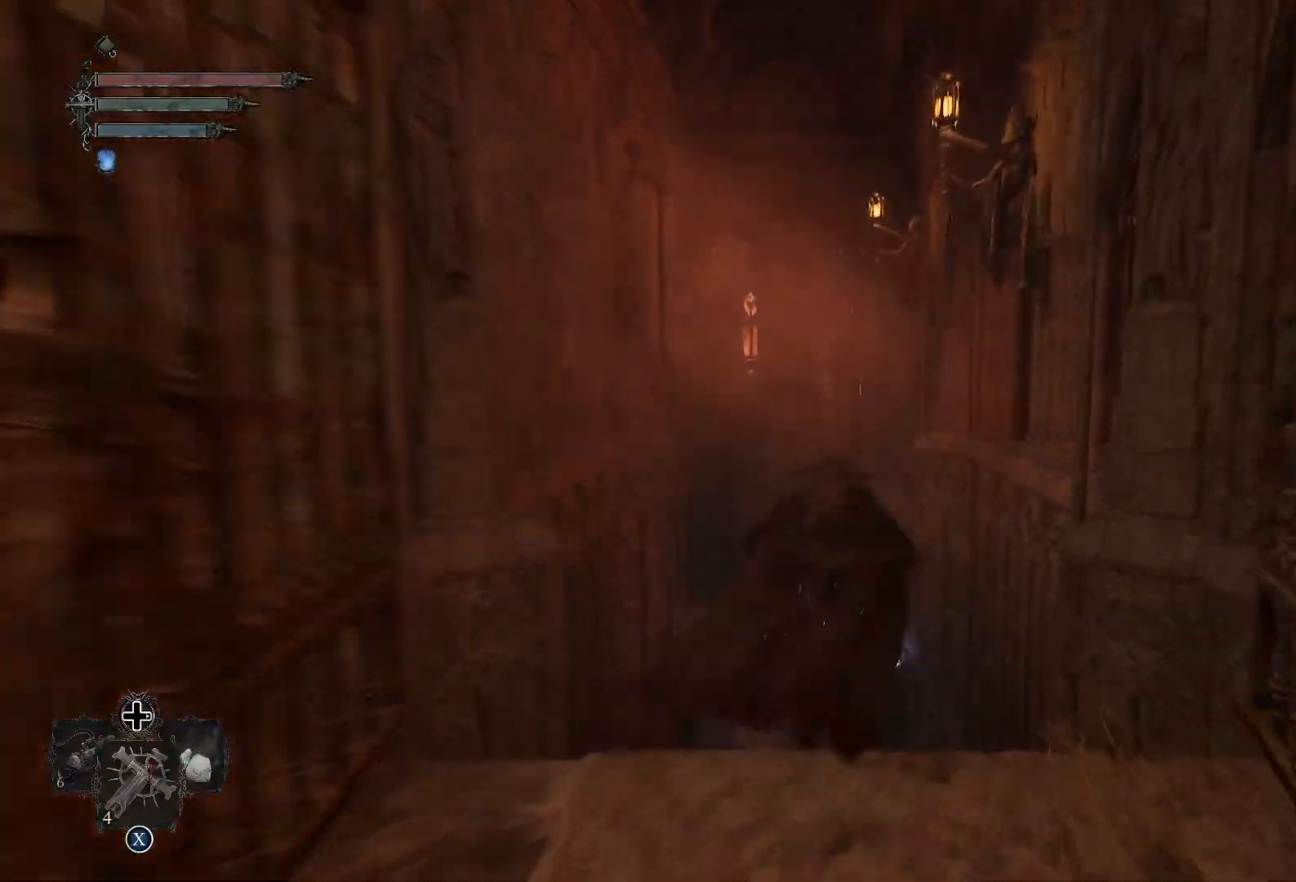
{"buttons": [], "left_stick": "up", "right_stick": "center", "events": [[116, "right_stick", "down"], [367, "right_stick", "center"]]}
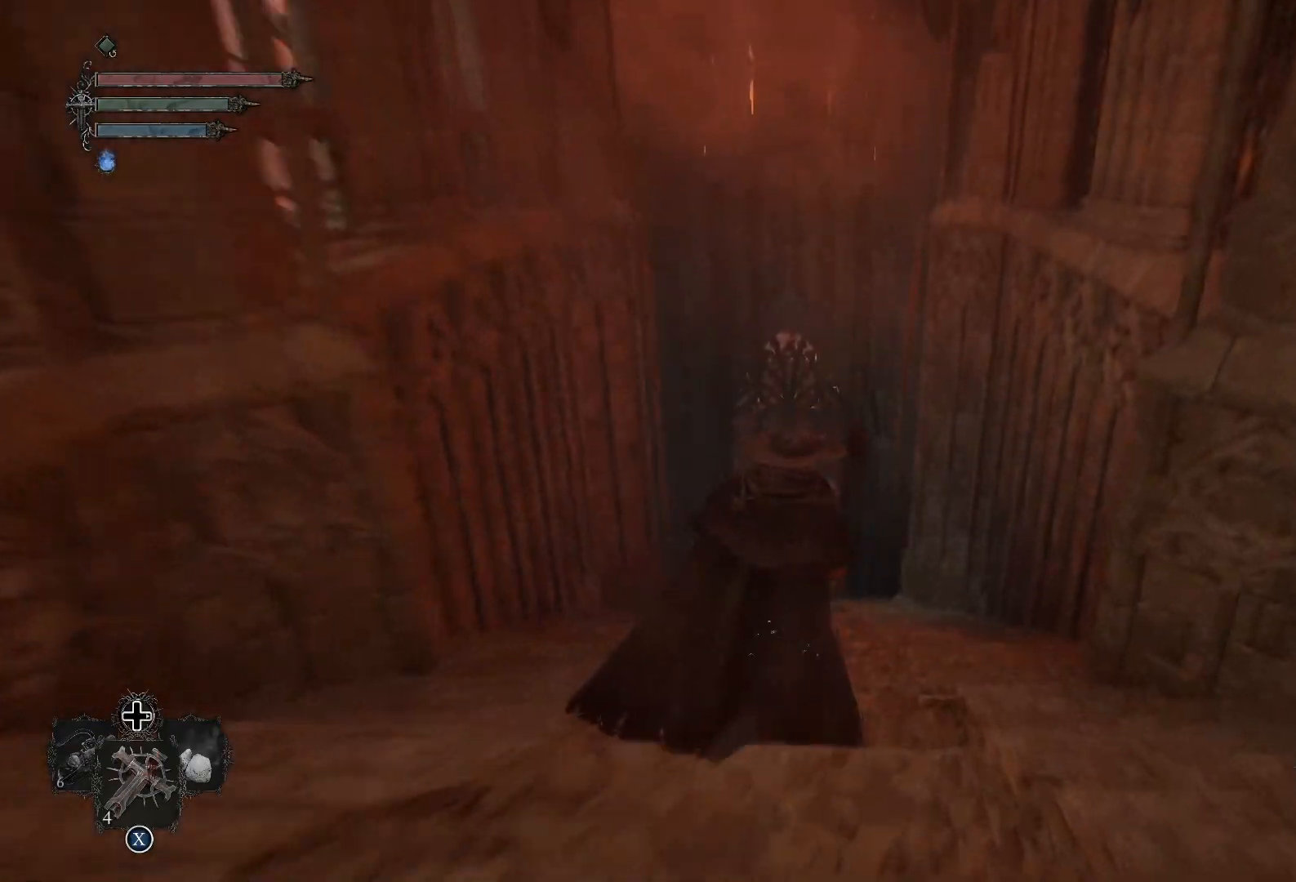
{"buttons": [], "left_stick": "up", "right_stick": "down-right", "events": [[100, "L3", "down"], [217, "L3", "up"], [484, "right_stick", "down-right"]]}
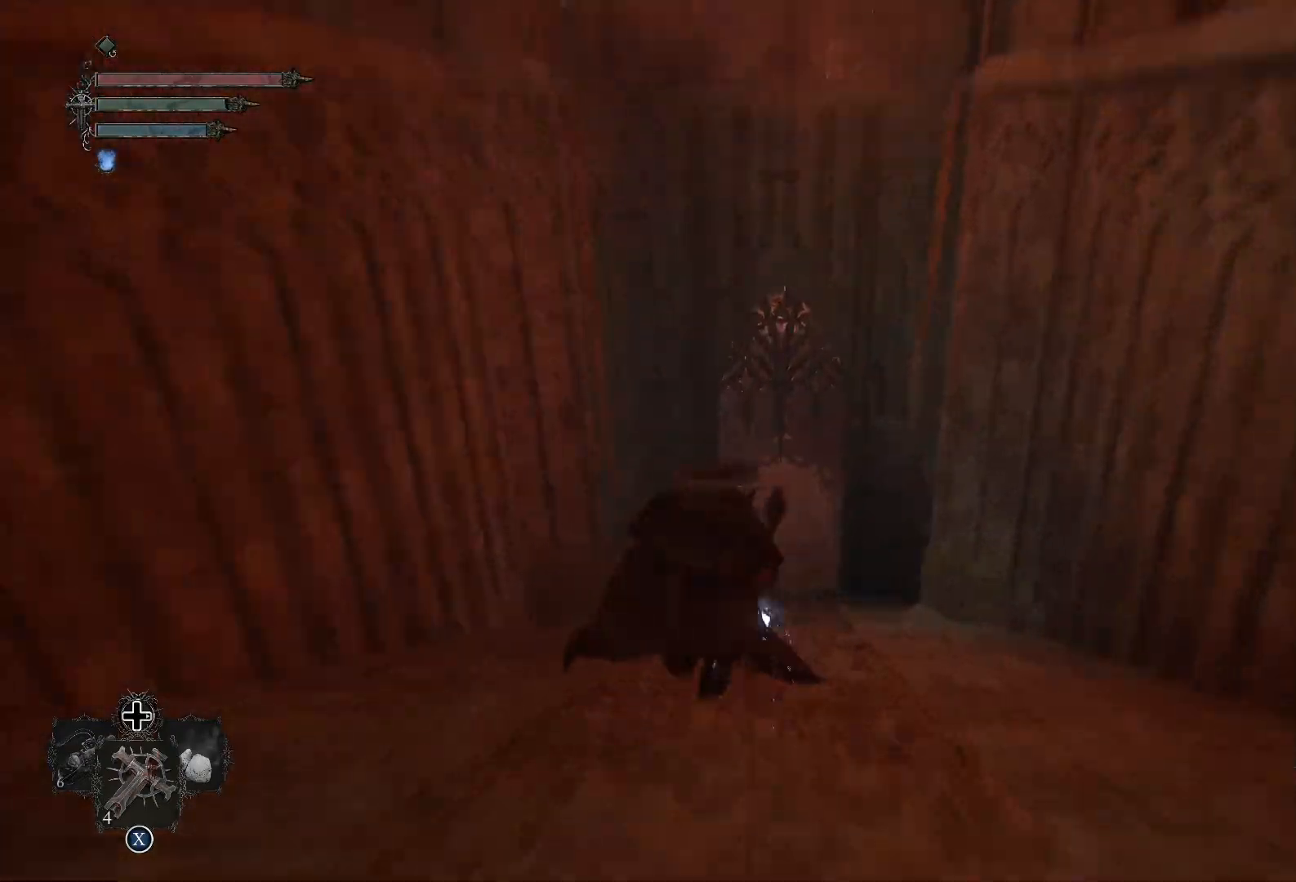
{"buttons": [], "left_stick": "up", "right_stick": "center", "events": [[116, "right_stick", "down"], [217, "right_stick", "center"]]}
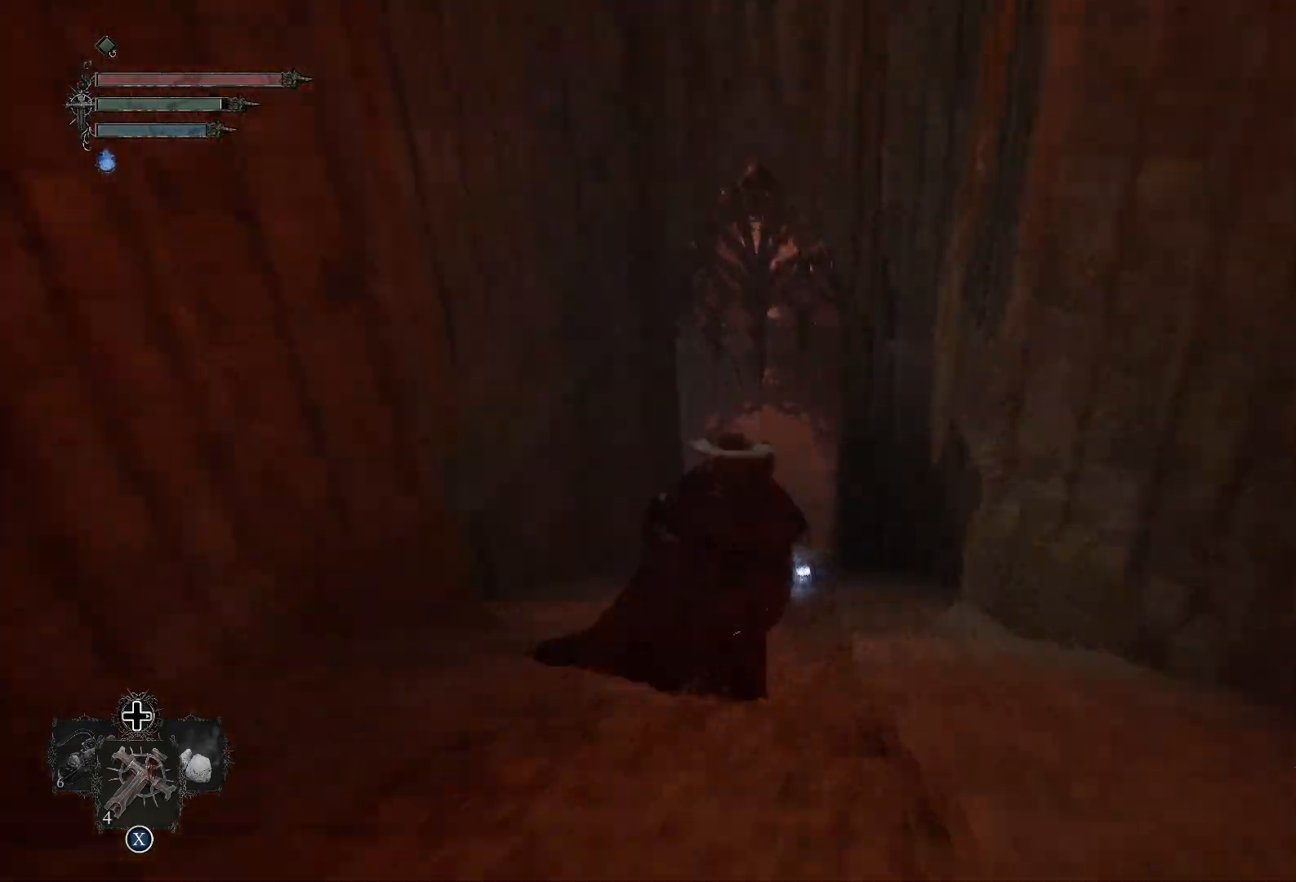
{"buttons": [], "left_stick": "up", "right_stick": "center", "events": []}
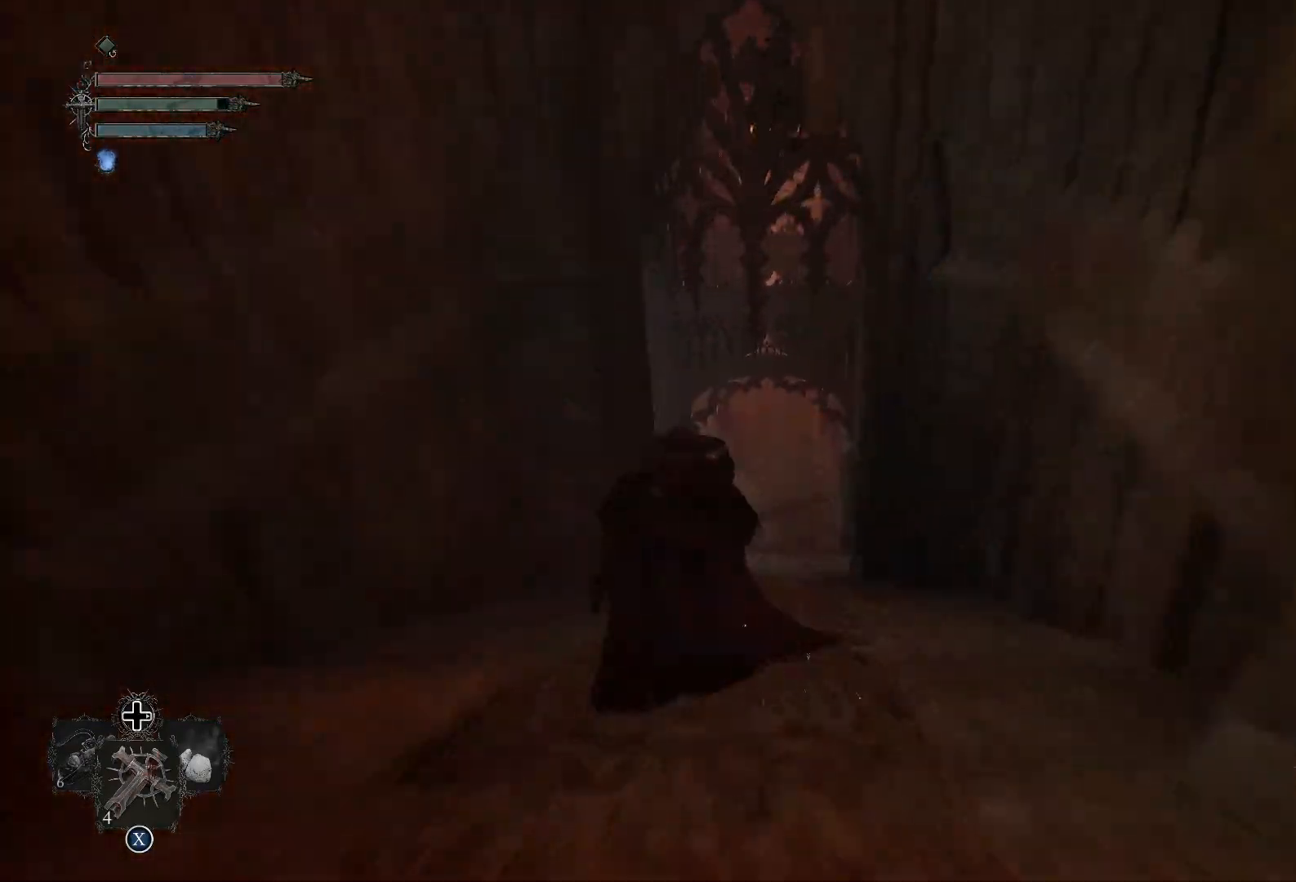
{"buttons": [], "left_stick": "up", "right_stick": "center", "events": []}
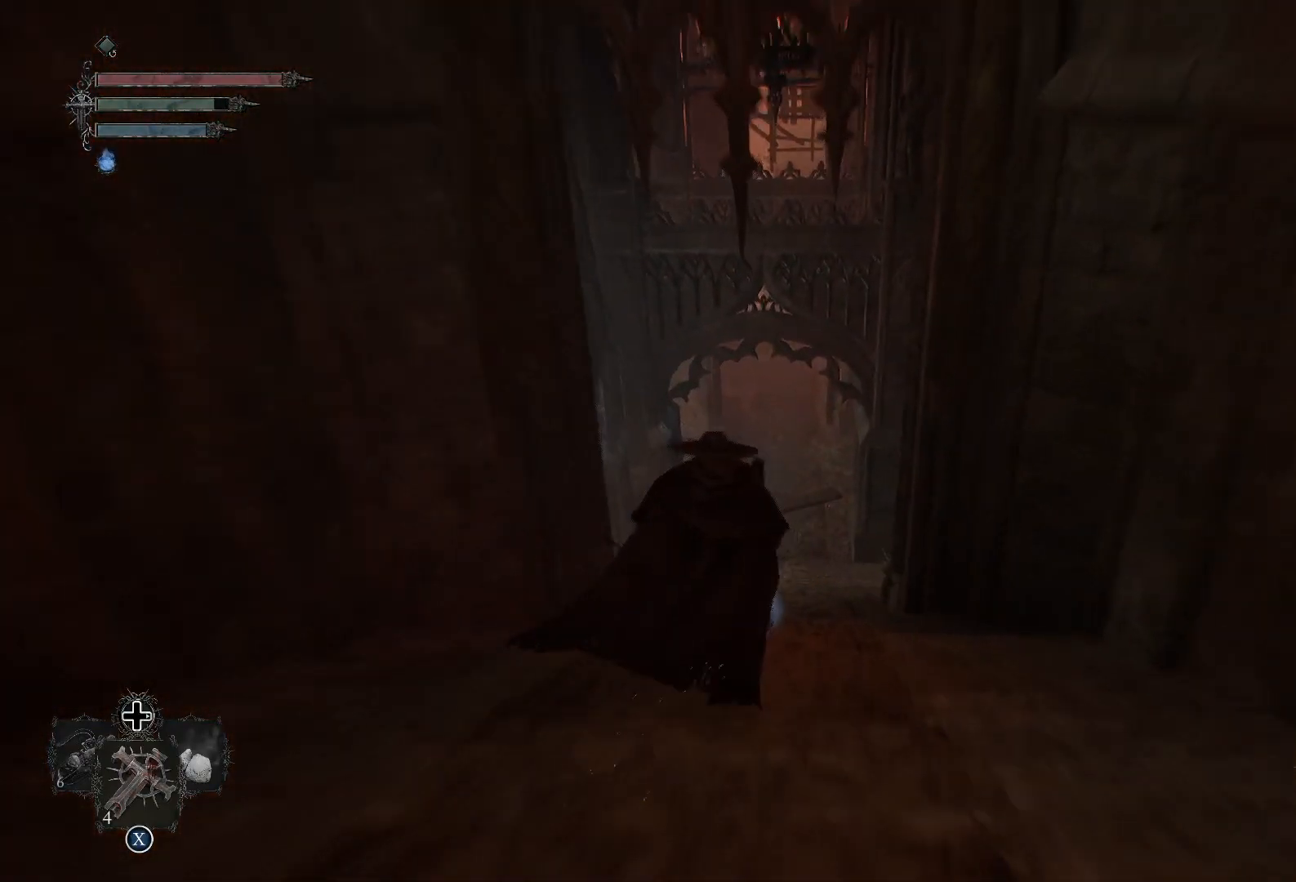
{"buttons": [], "left_stick": "up", "right_stick": "center", "events": [[217, "right_stick", "down-left"], [317, "right_stick", "center"]]}
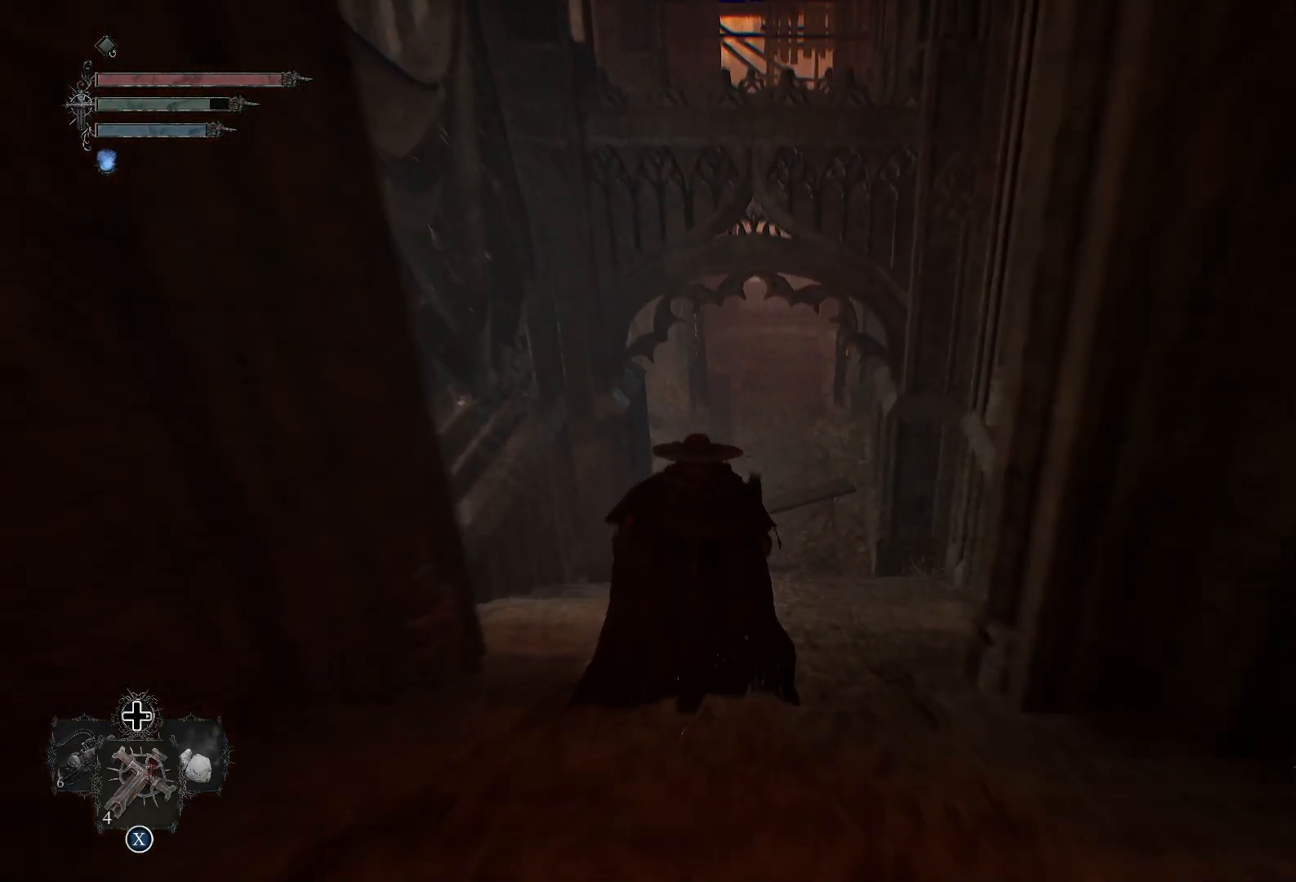
{"buttons": [], "left_stick": "up", "right_stick": "center", "events": []}
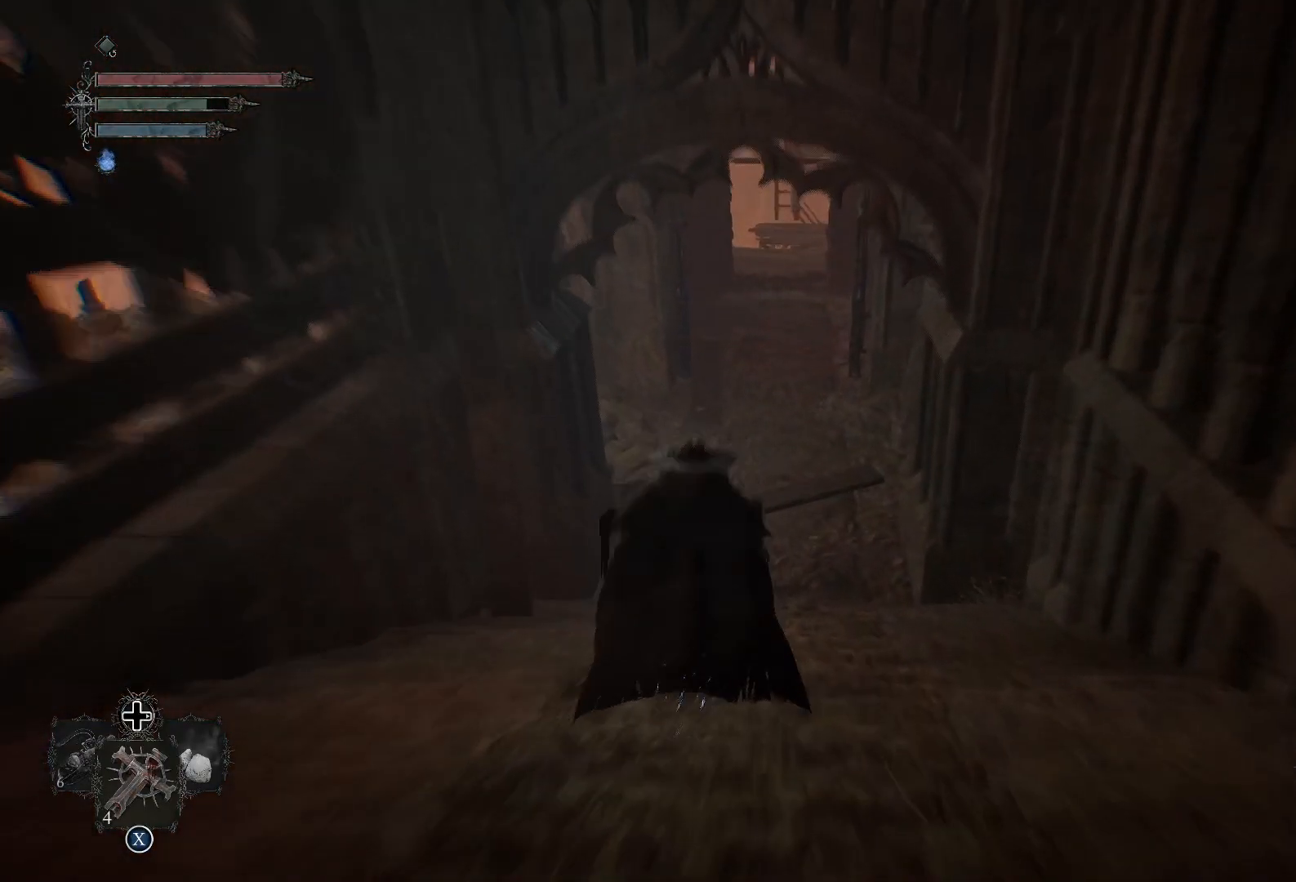
{"buttons": [], "left_stick": "up", "right_stick": "up-left", "events": [[451, "right_stick", "up-left"]]}
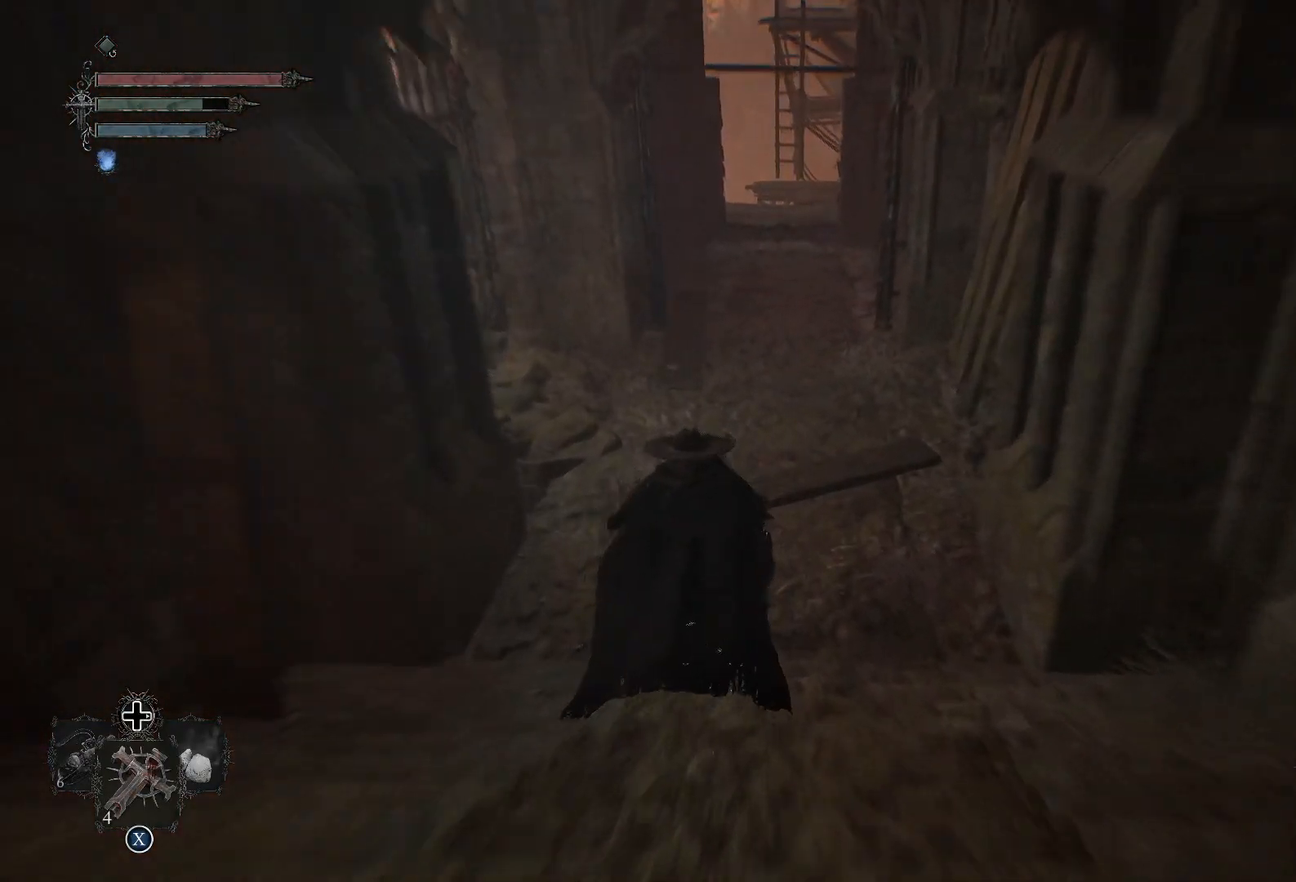
{"buttons": [], "left_stick": "center", "right_stick": "center", "events": [[100, "left_stick", "center"], [383, "right_stick", "center"]]}
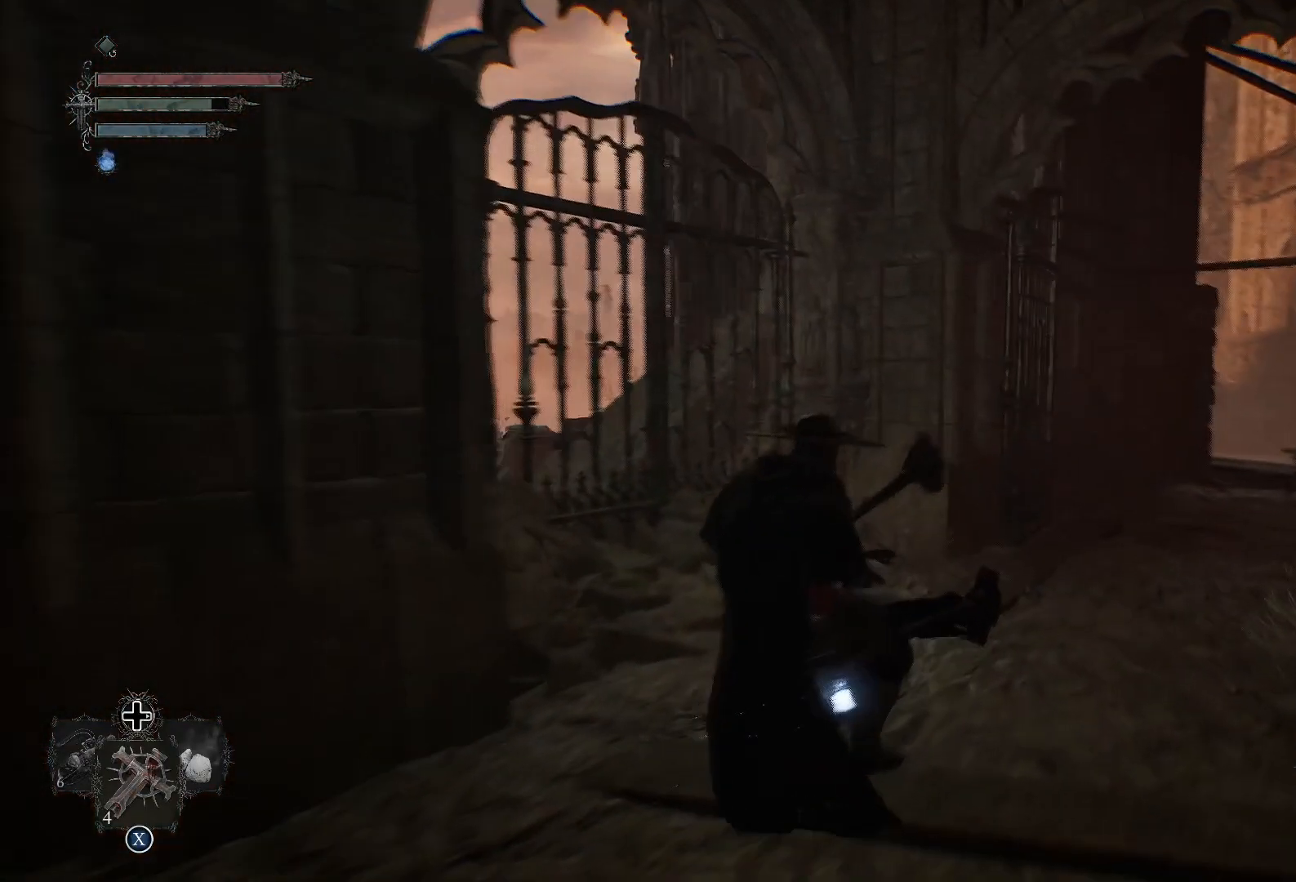
{"buttons": [], "left_stick": "up-right", "right_stick": "down-right", "events": [[50, "left_stick", "up-right"], [200, "right_stick", "right"], [484, "right_stick", "down-right"]]}
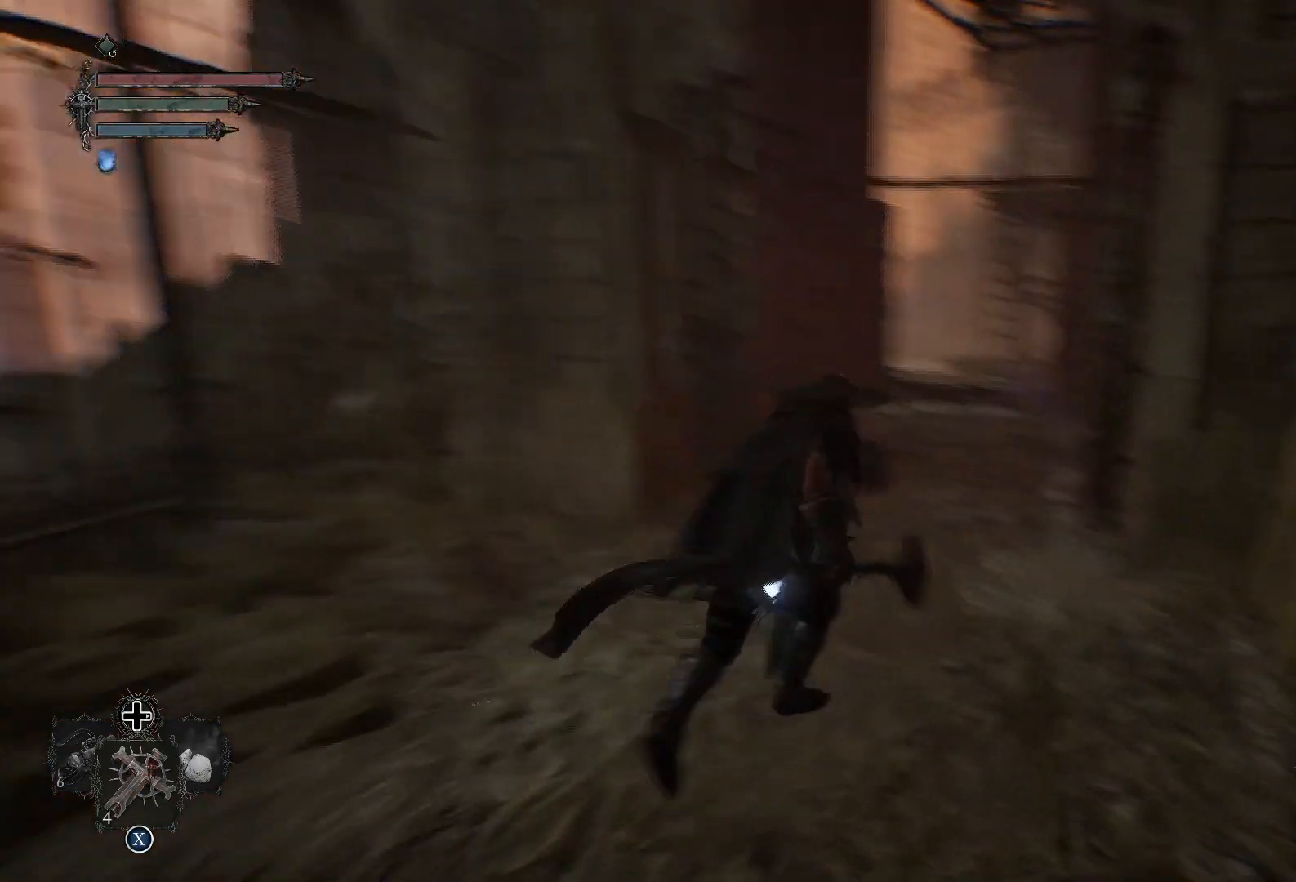
{"buttons": [], "left_stick": "up", "right_stick": "center", "events": [[33, "left_stick", "up"], [100, "right_stick", "center"], [200, "L3", "down"], [300, "L3", "up"]]}
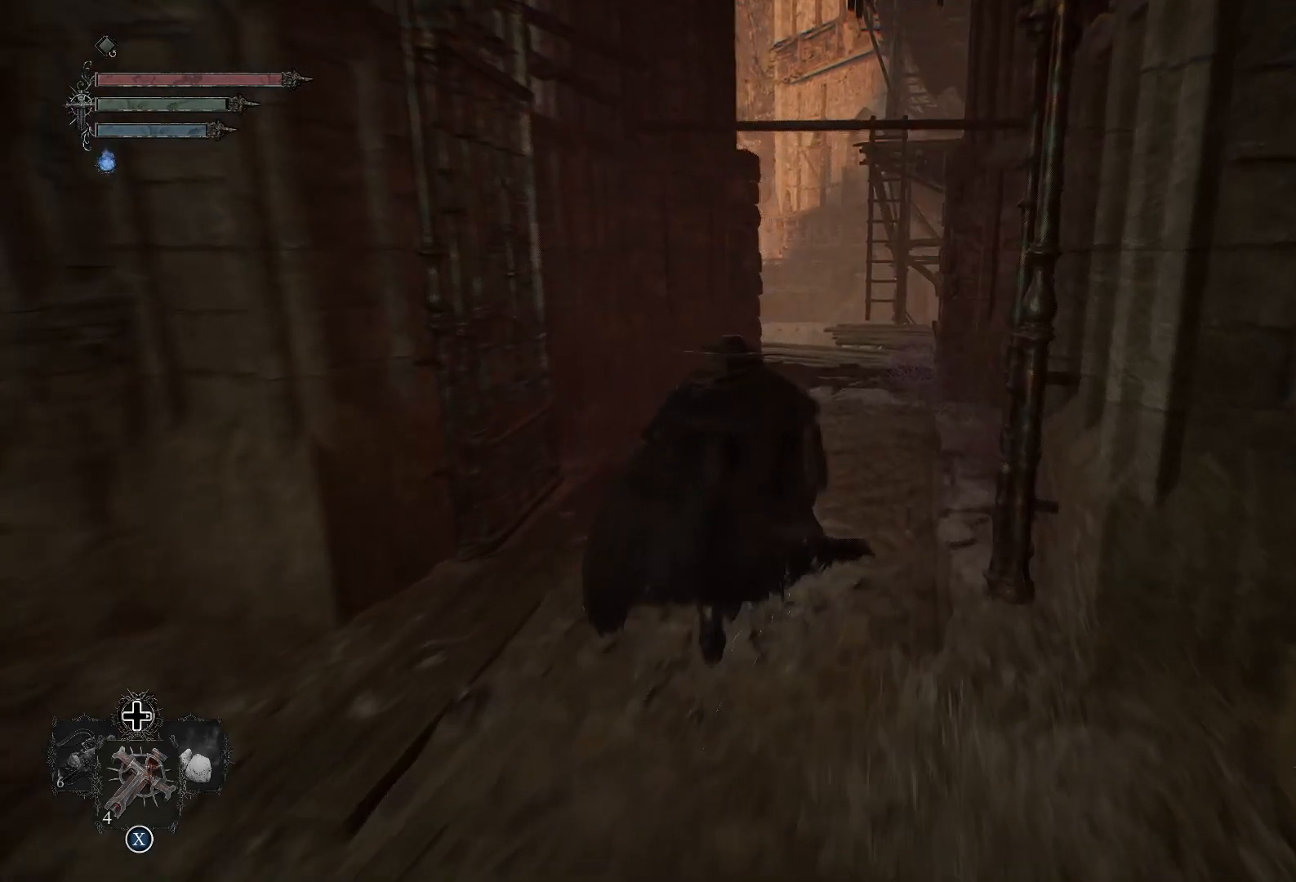
{"buttons": [], "left_stick": "up-right", "right_stick": "center", "events": [[100, "right_stick", "left"], [350, "right_stick", "center"], [384, "left_stick", "up-right"]]}
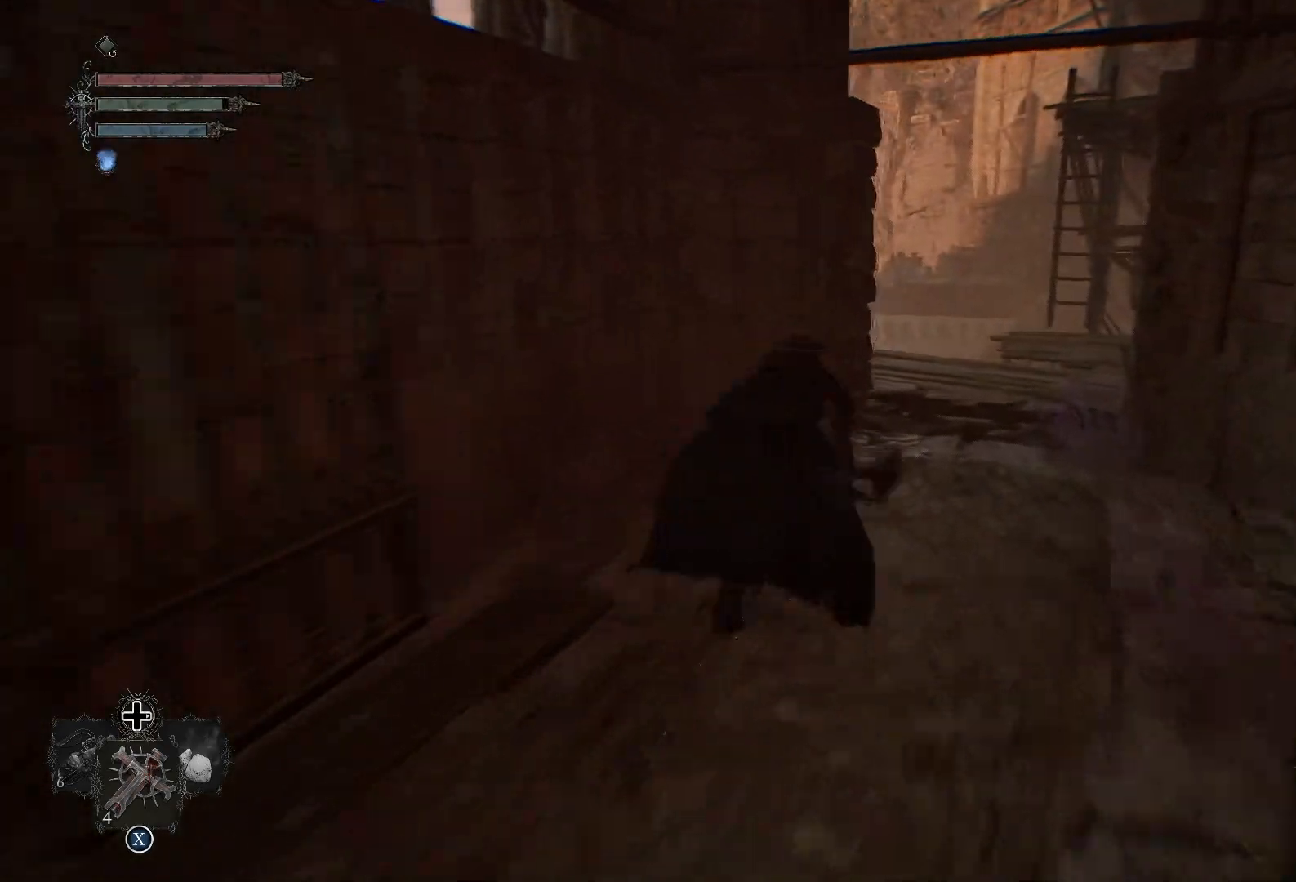
{"buttons": [], "left_stick": "up", "right_stick": "center", "events": [[83, "right_stick", "right"], [183, "left_stick", "up"], [333, "right_stick", "center"]]}
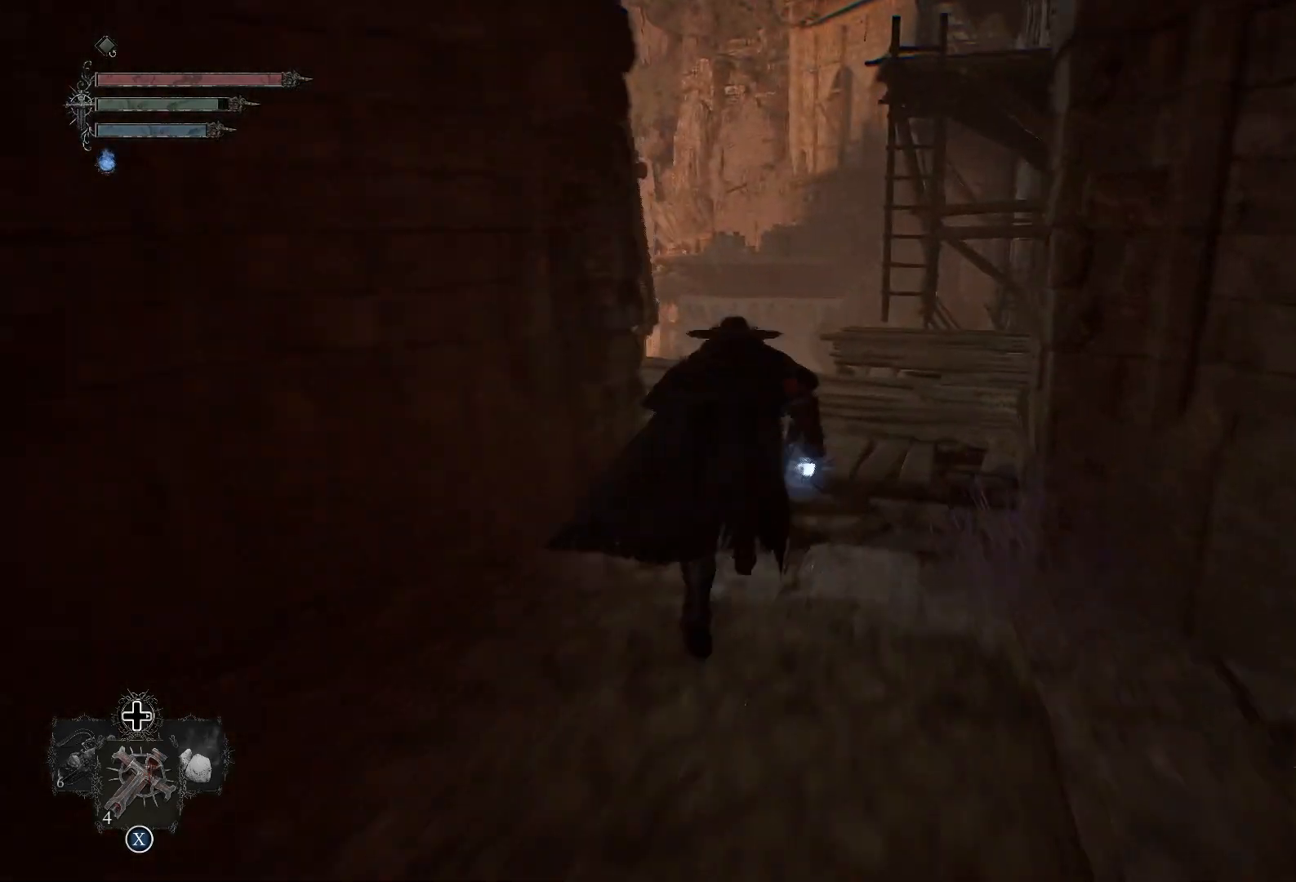
{"buttons": [], "left_stick": "center", "right_stick": "center", "events": [[67, "right_stick", "right"], [284, "right_stick", "center"], [401, "left_stick", "center"]]}
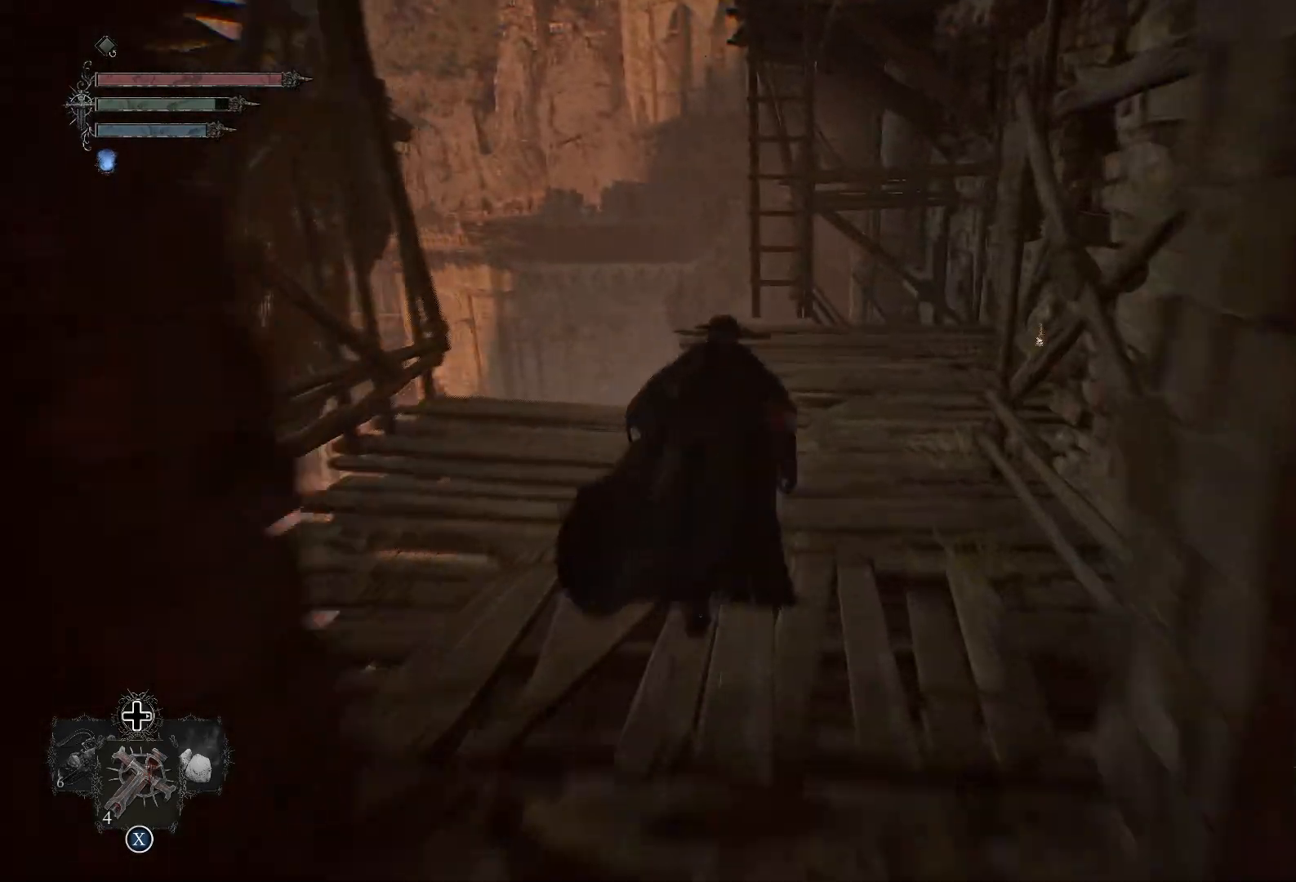
{"buttons": [], "left_stick": "up", "right_stick": "right", "events": [[233, "right_stick", "right"], [433, "left_stick", "up"]]}
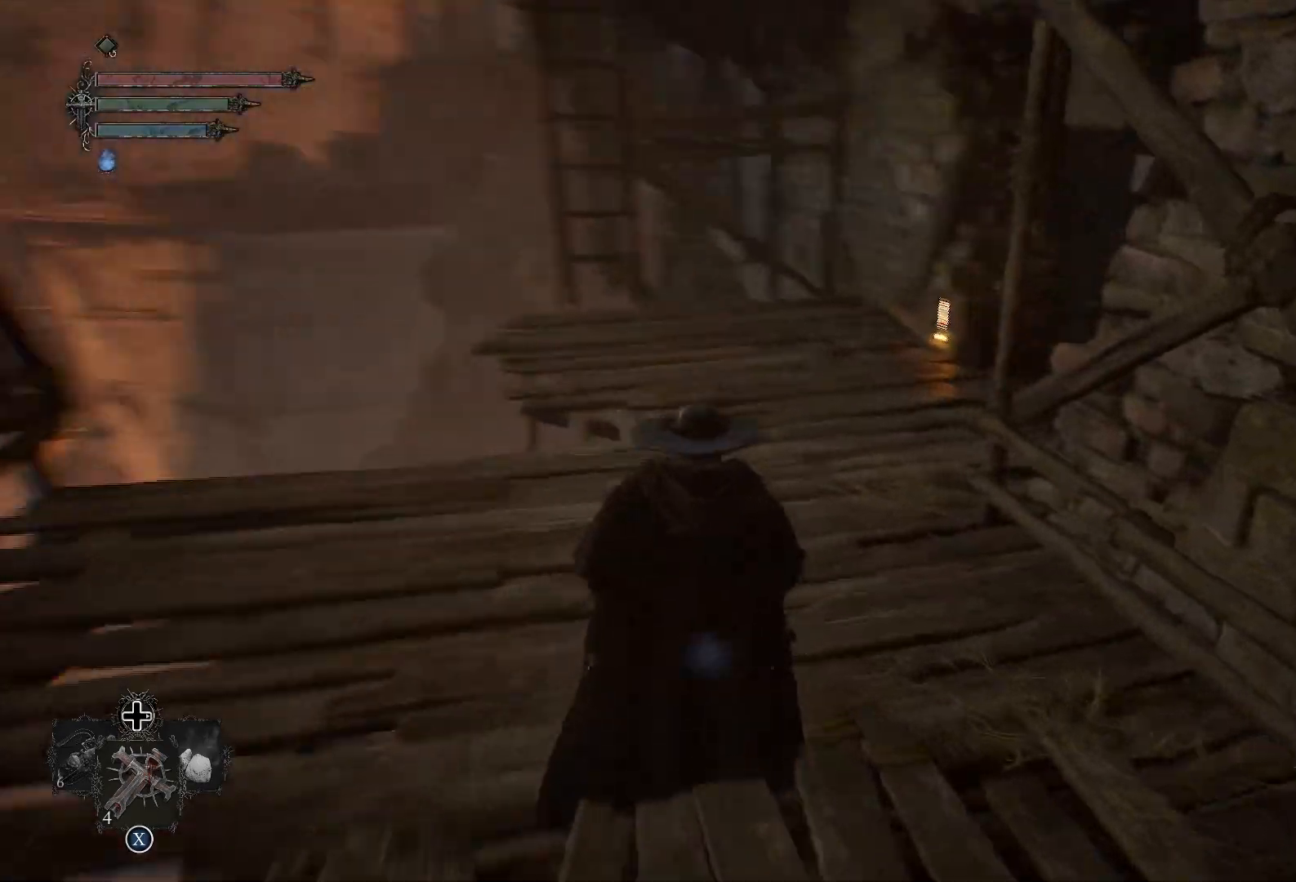
{"buttons": [], "left_stick": "up", "right_stick": "right", "events": [[134, "right_stick", "center"], [250, "right_stick", "right"]]}
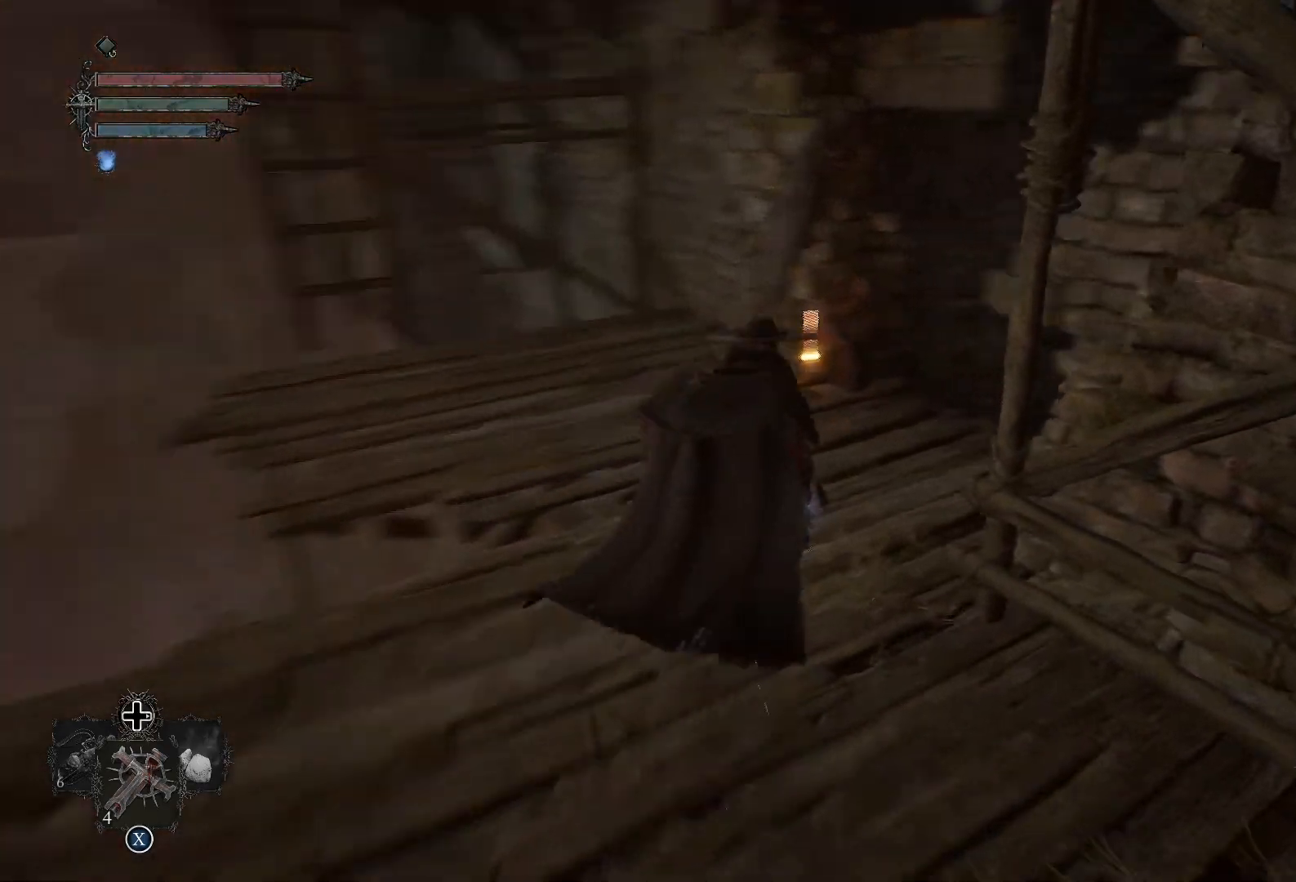
{"buttons": [], "left_stick": "up", "right_stick": "center", "events": [[133, "right_stick", "center"]]}
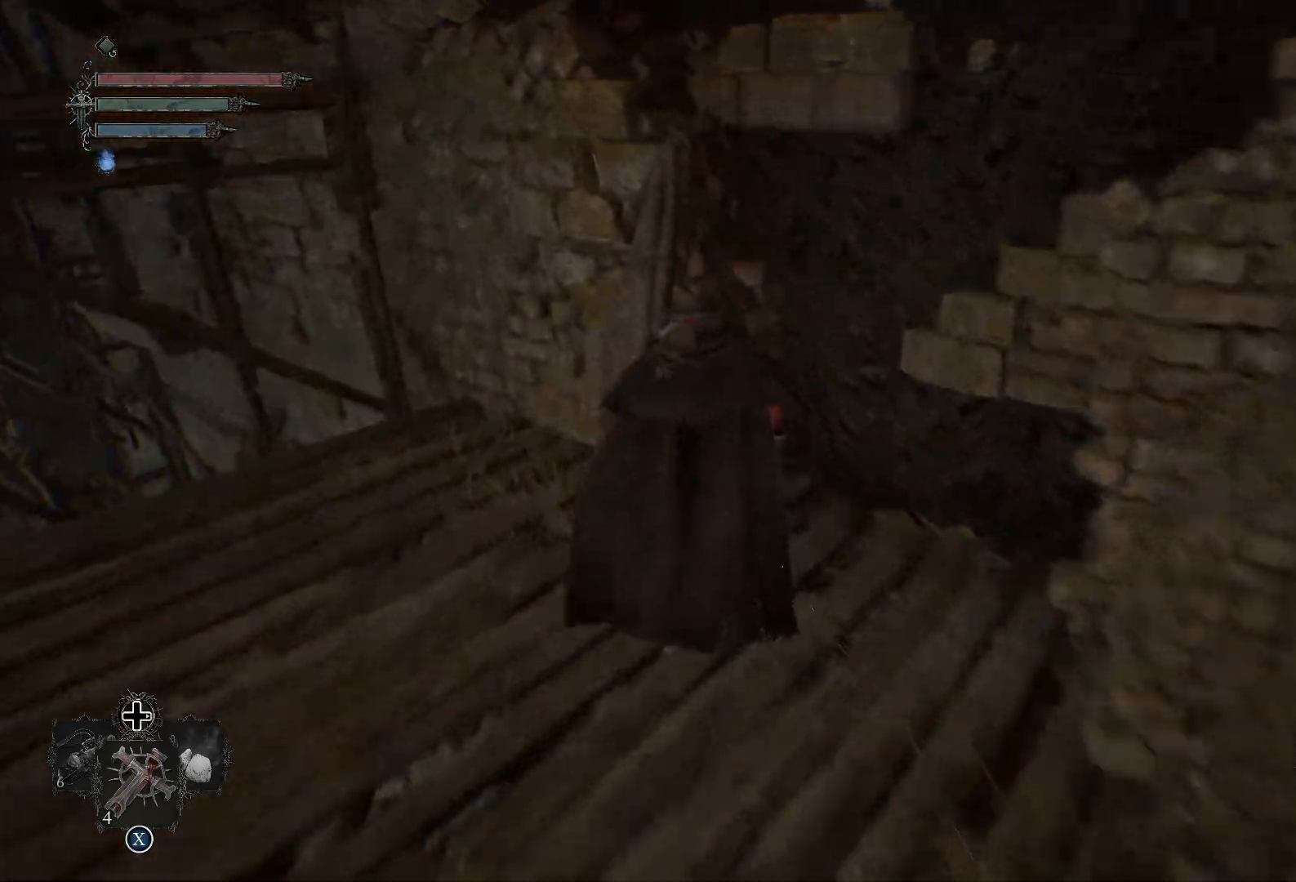
{"buttons": [], "left_stick": "center", "right_stick": "left", "events": [[67, "left_stick", "center"], [167, "CROSS", "down"], [267, "CROSS", "up"], [501, "right_stick", "left"]]}
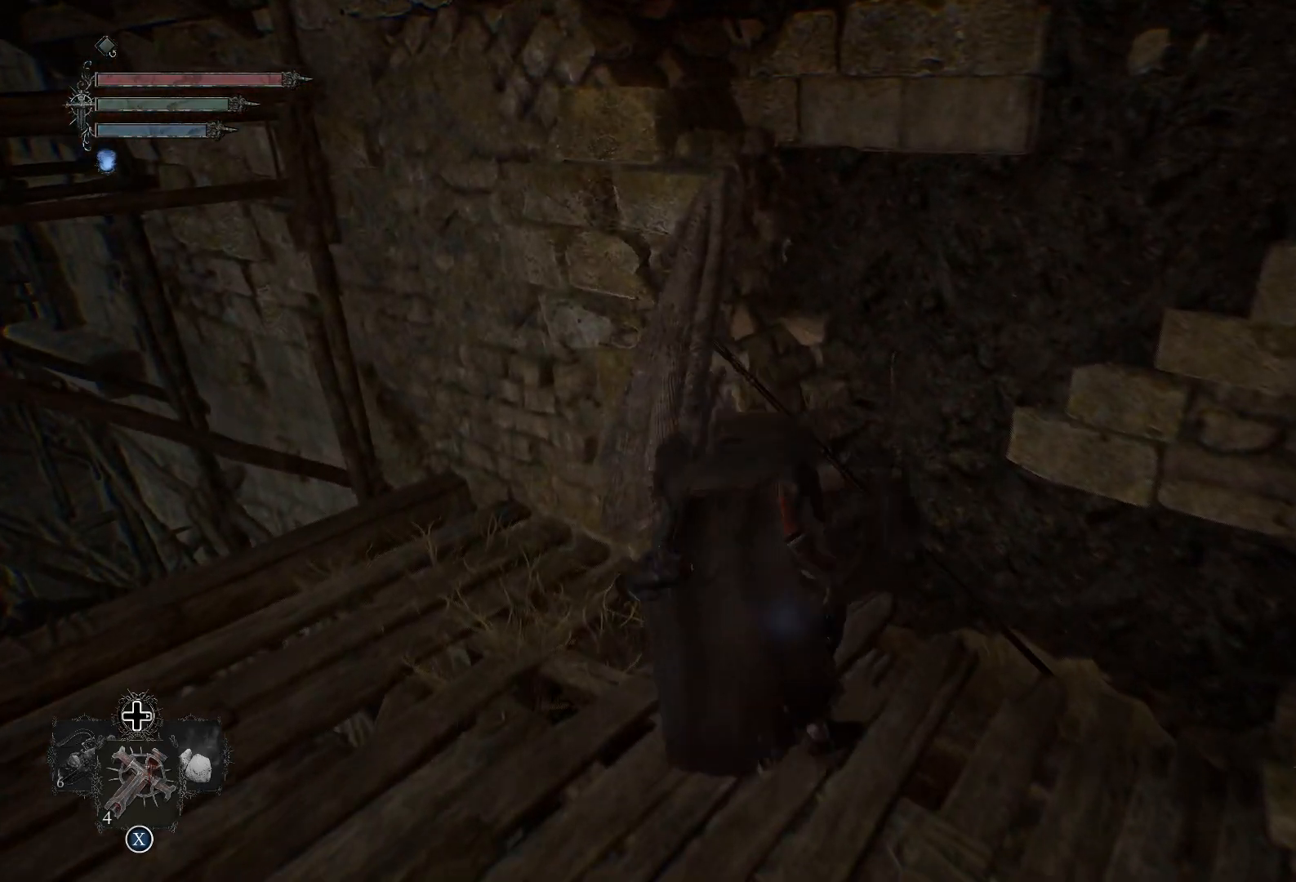
{"buttons": [], "left_stick": "up-left", "right_stick": "left", "events": [[333, "left_stick", "left"], [400, "left_stick", "up-left"]]}
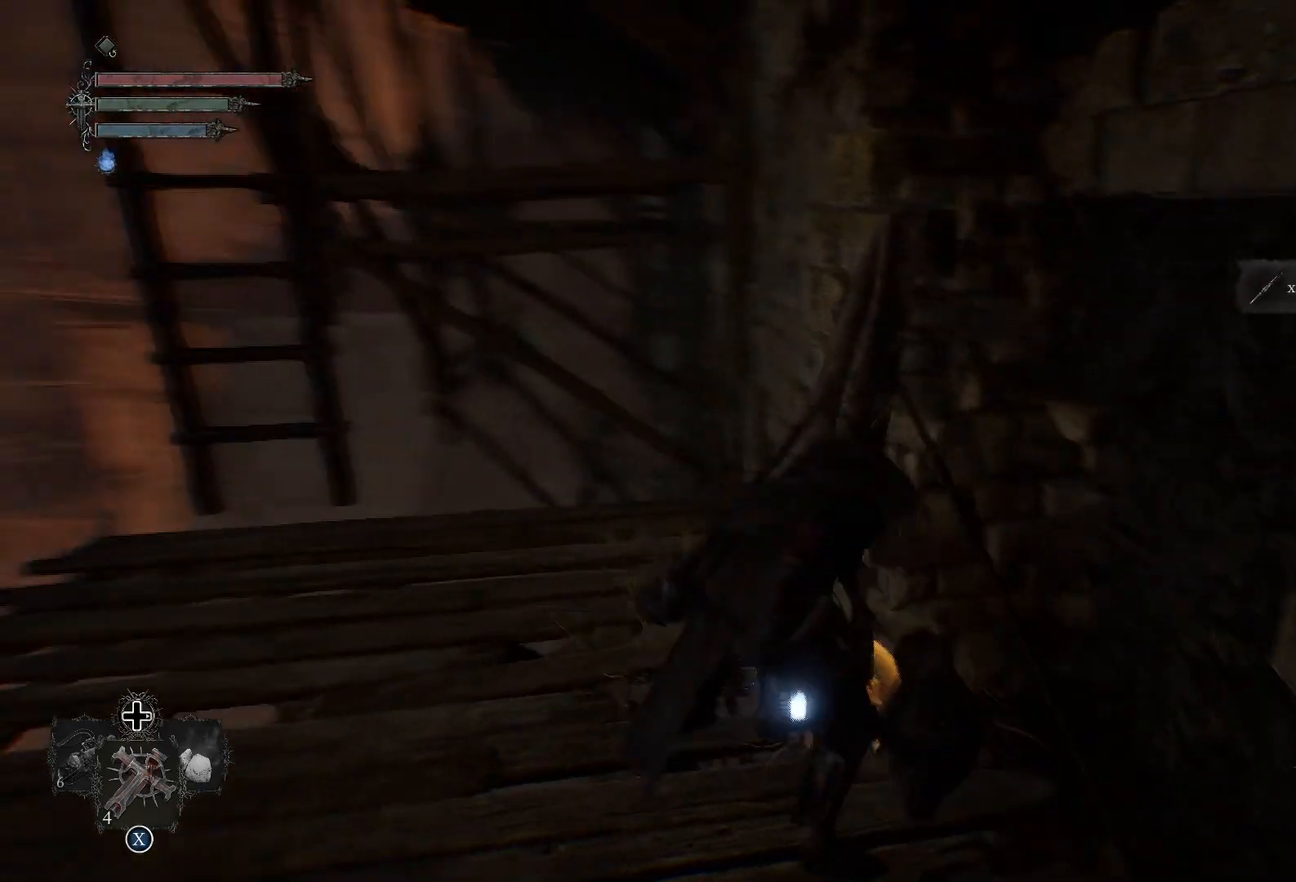
{"buttons": [], "left_stick": "up-left", "right_stick": "center", "events": [[101, "right_stick", "center"]]}